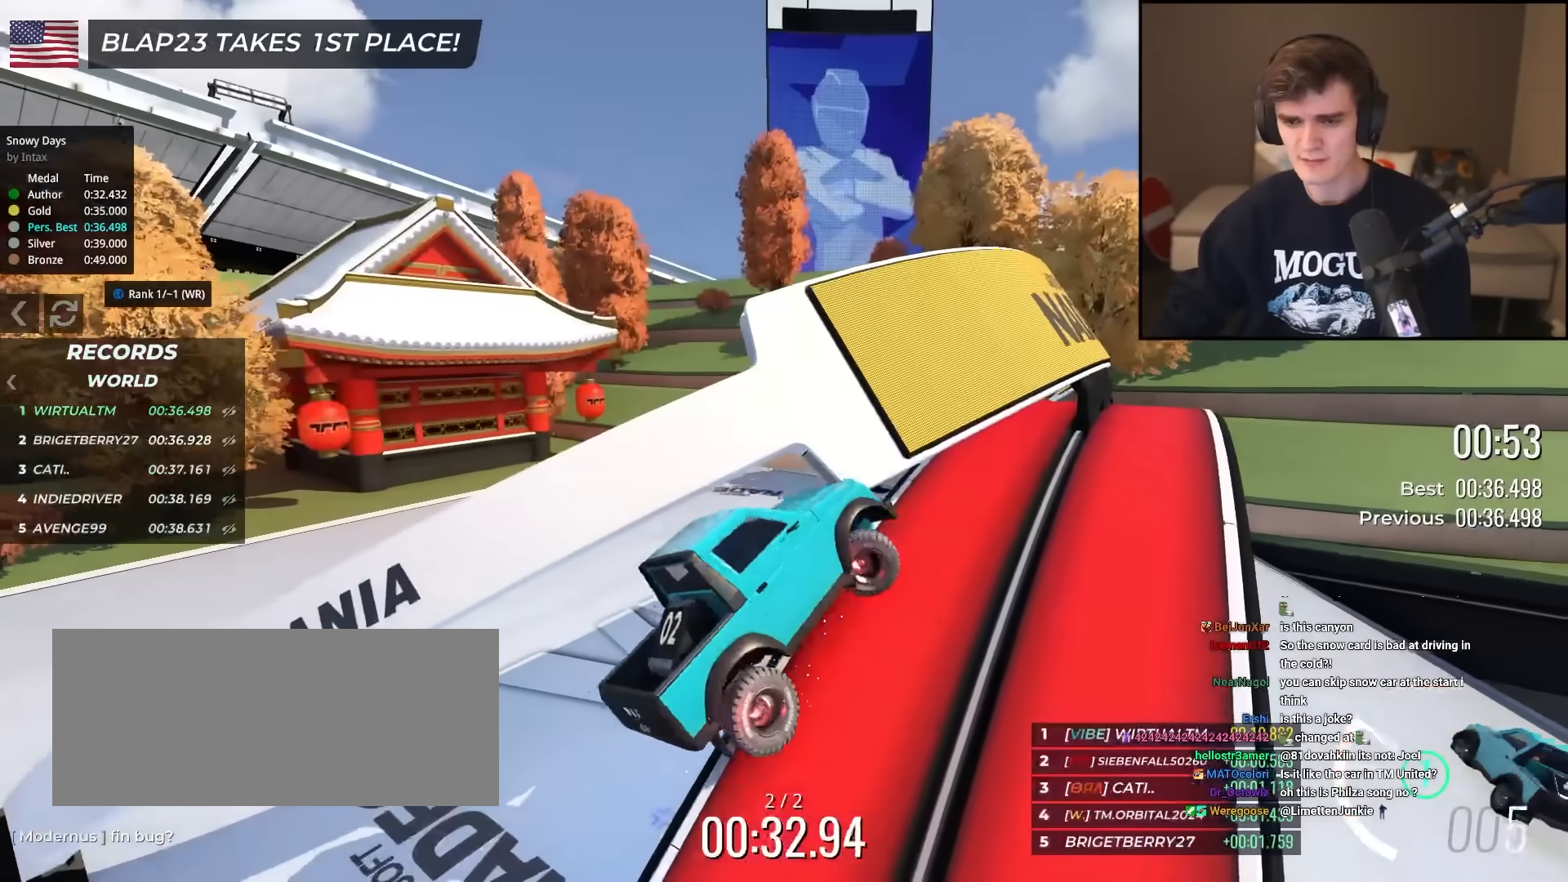
Gameplay with keyboard; each line is a JSON object with the keys held at the frame after it. "events" lists presses ("down") and releases ("up") of "brake", "down", "left", "right" and "up" between this image and that frame as [ms after this image, input, new state], when the widget could be followed in between. No other keys are recorded. Mouse input is not recorded. Key names are as the overlay labels them; some are game actions (e.g. jump) rather than physical keys.
{"keys": [], "events": [[267, "up", "up"], [367, "right", "up"]]}
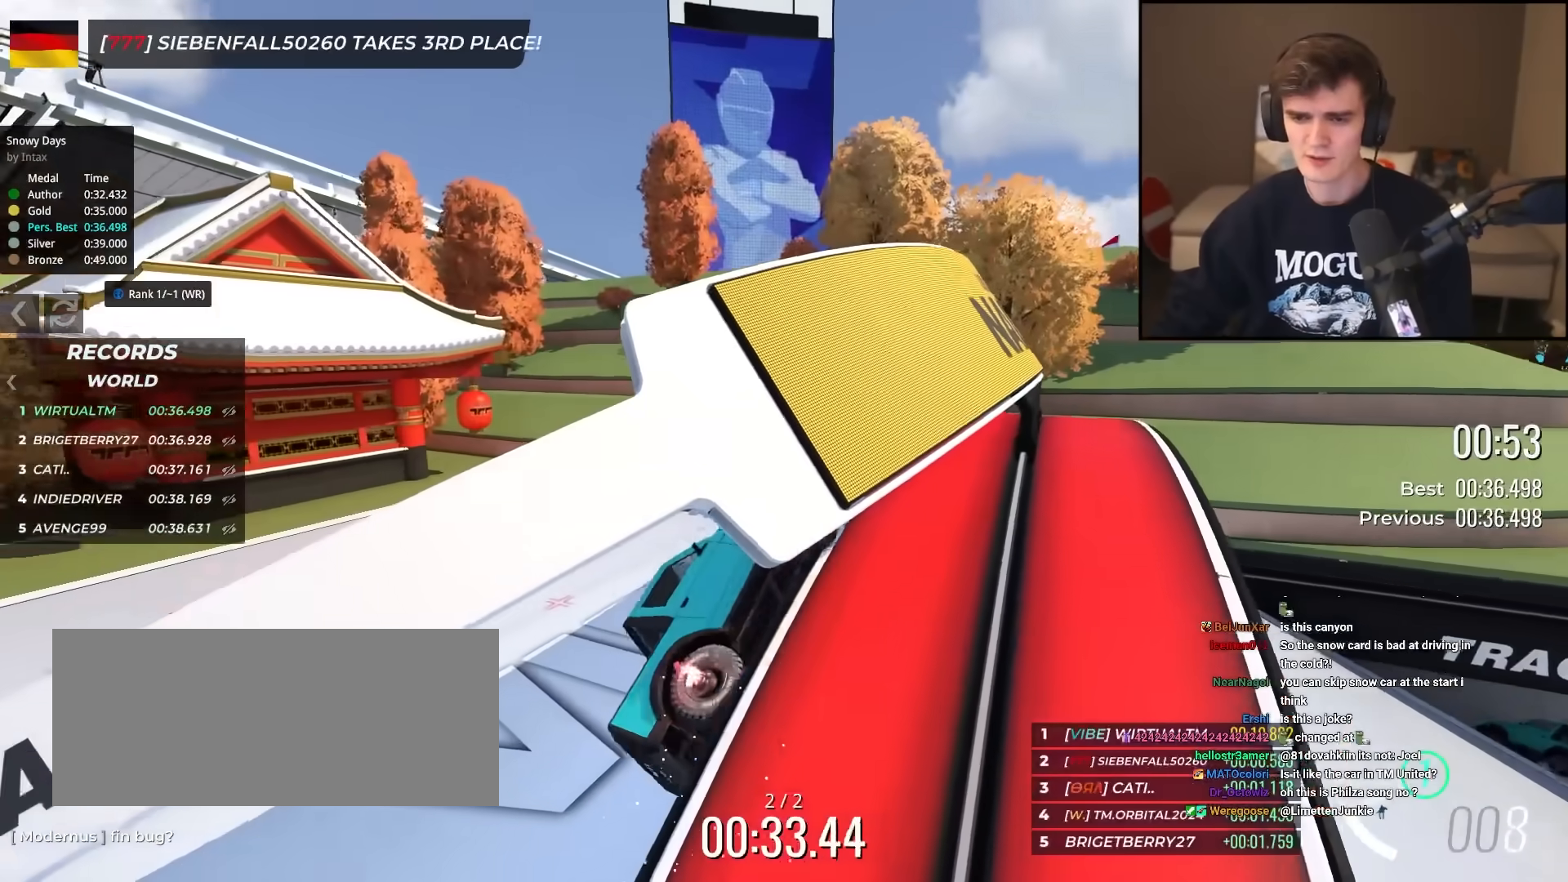
{"keys": [], "events": [[151, "right", "down"], [201, "up", "down"], [334, "right", "up"], [484, "up", "up"]]}
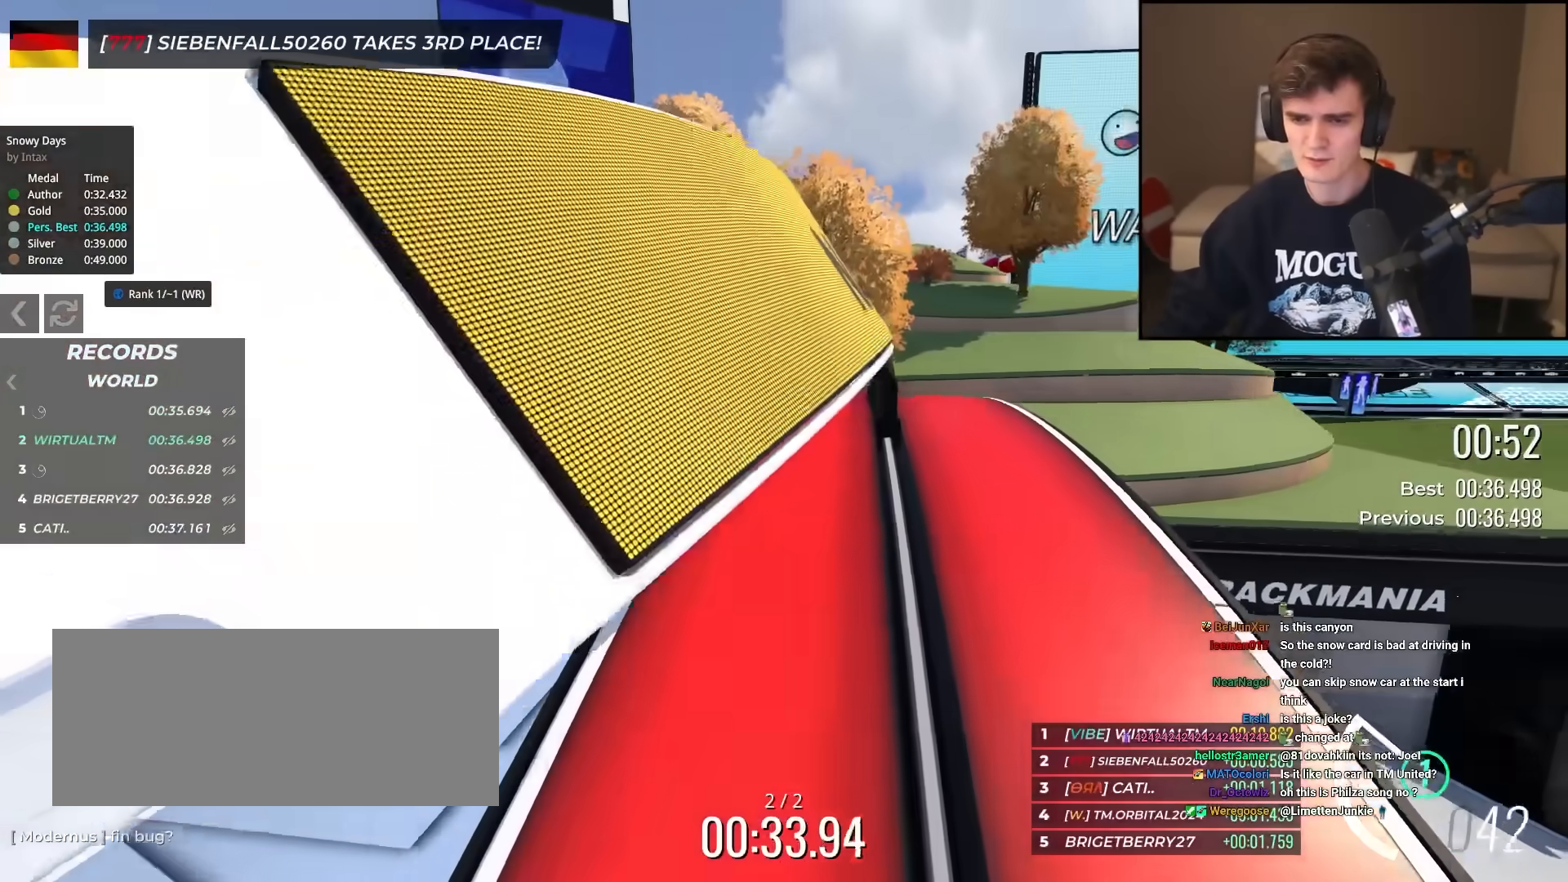
{"keys": [], "events": [[117, "down", "down"], [450, "down", "up"]]}
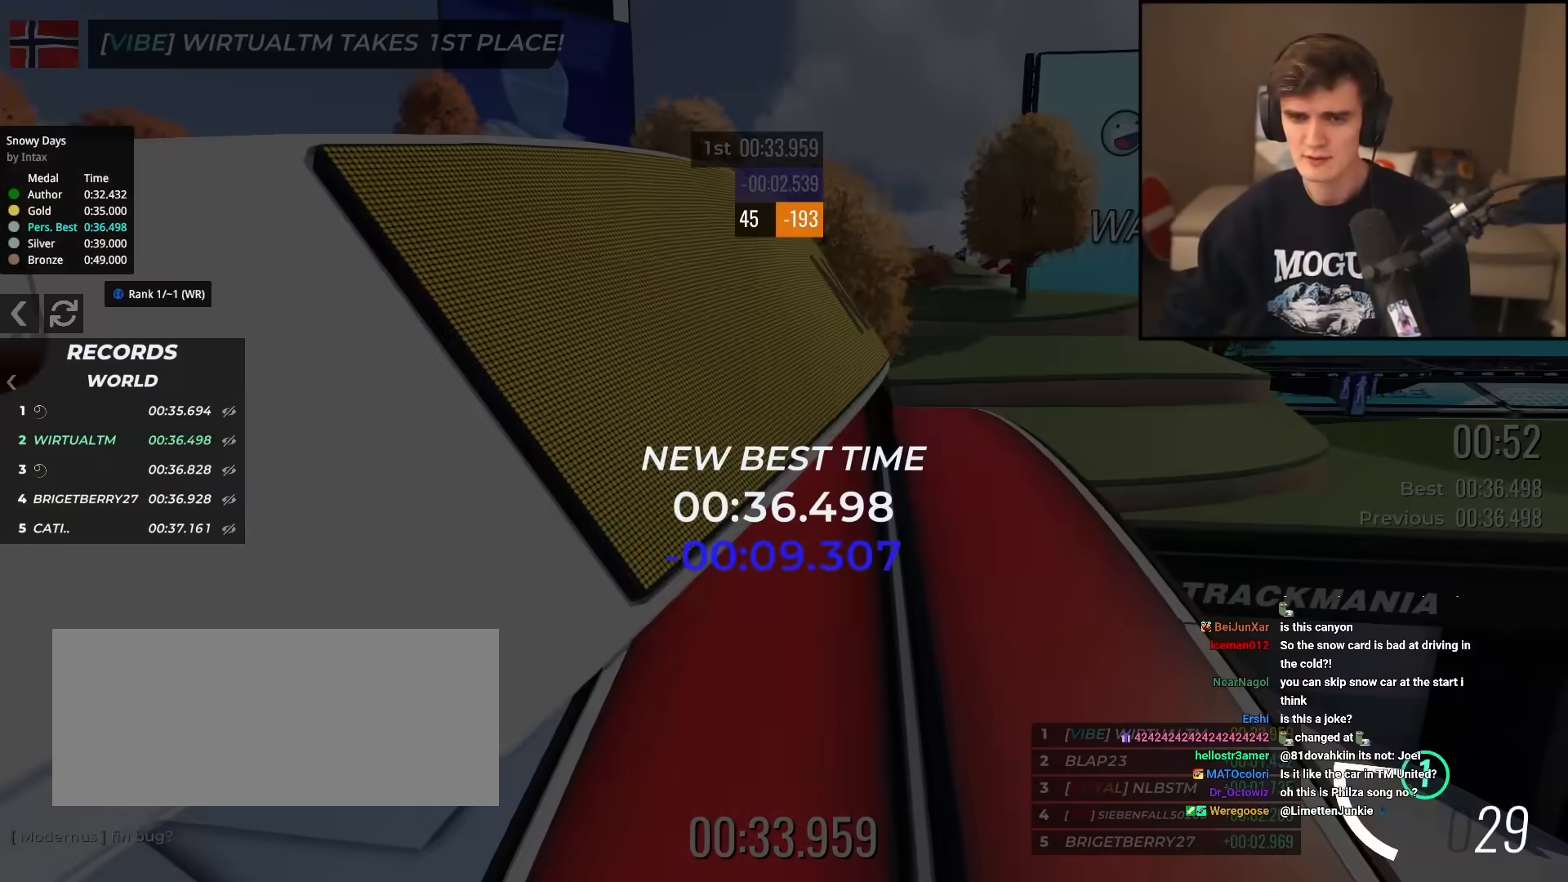
{"keys": ["up"], "events": [[34, "right", "down"], [34, "up", "down"], [134, "right", "up"]]}
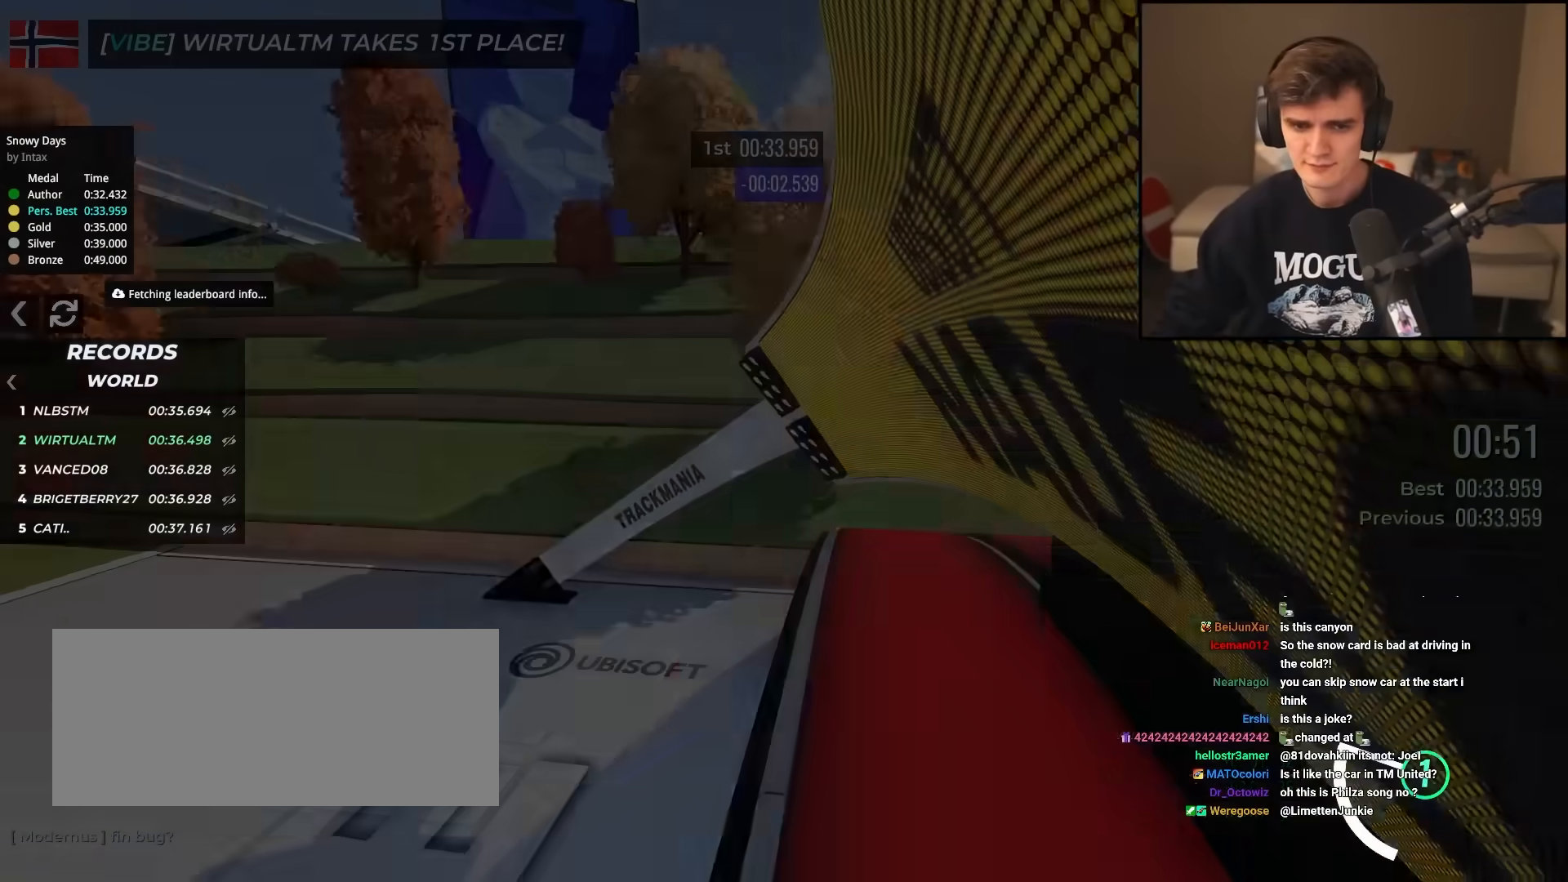
{"keys": ["up"], "events": [[83, "left", "down"], [217, "left", "up"], [400, "right", "down"], [450, "right", "up"]]}
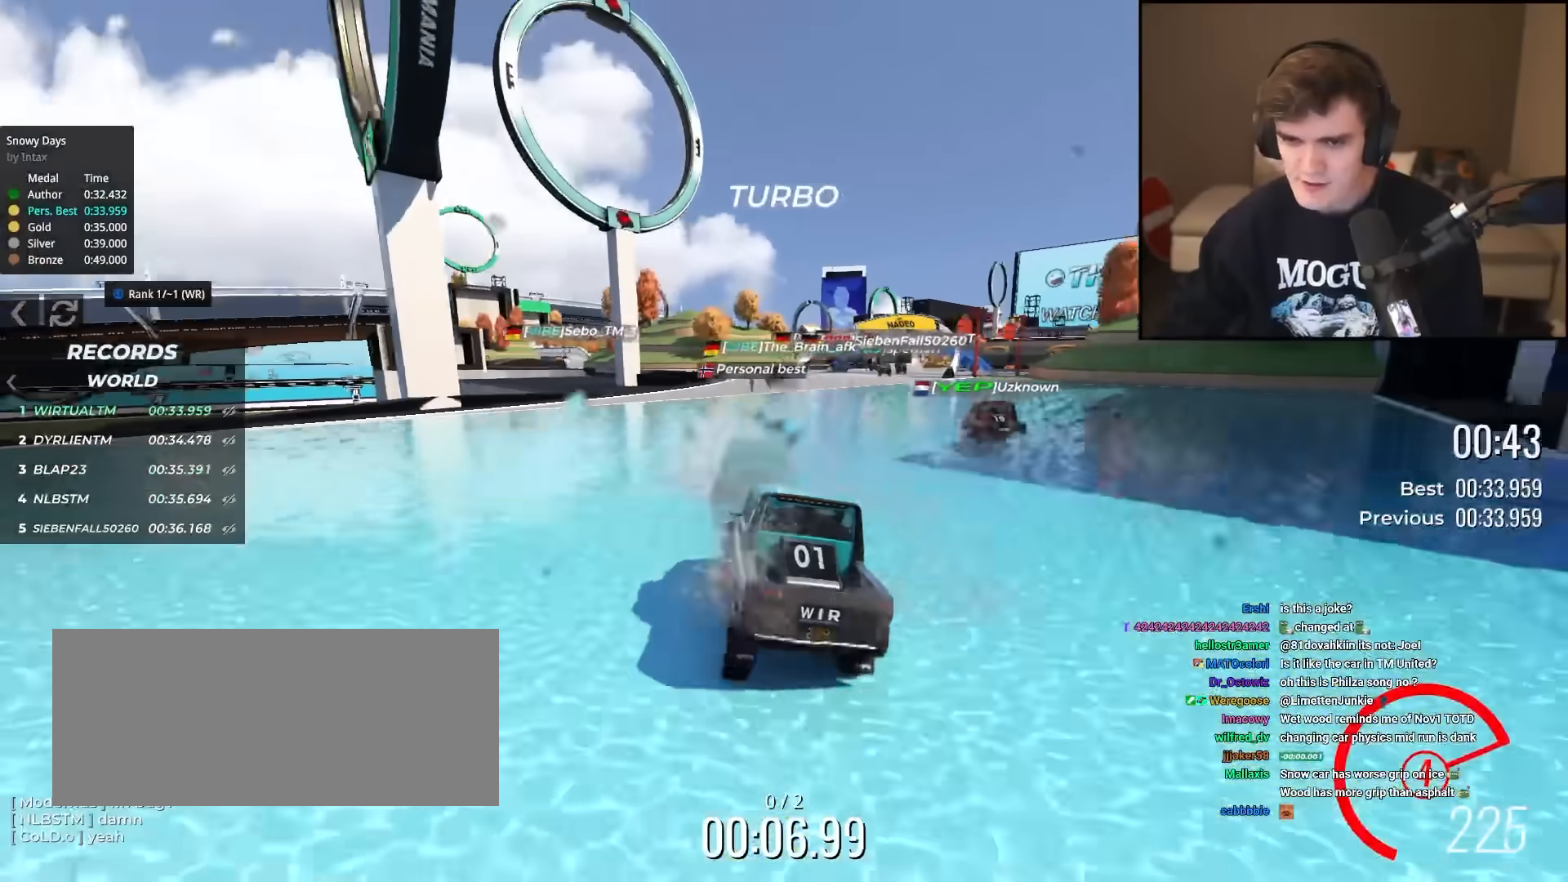
{"keys": ["up"], "events": [[151, "right", "down"], [184, "right", "up"], [384, "right", "down"], [468, "right", "up"]]}
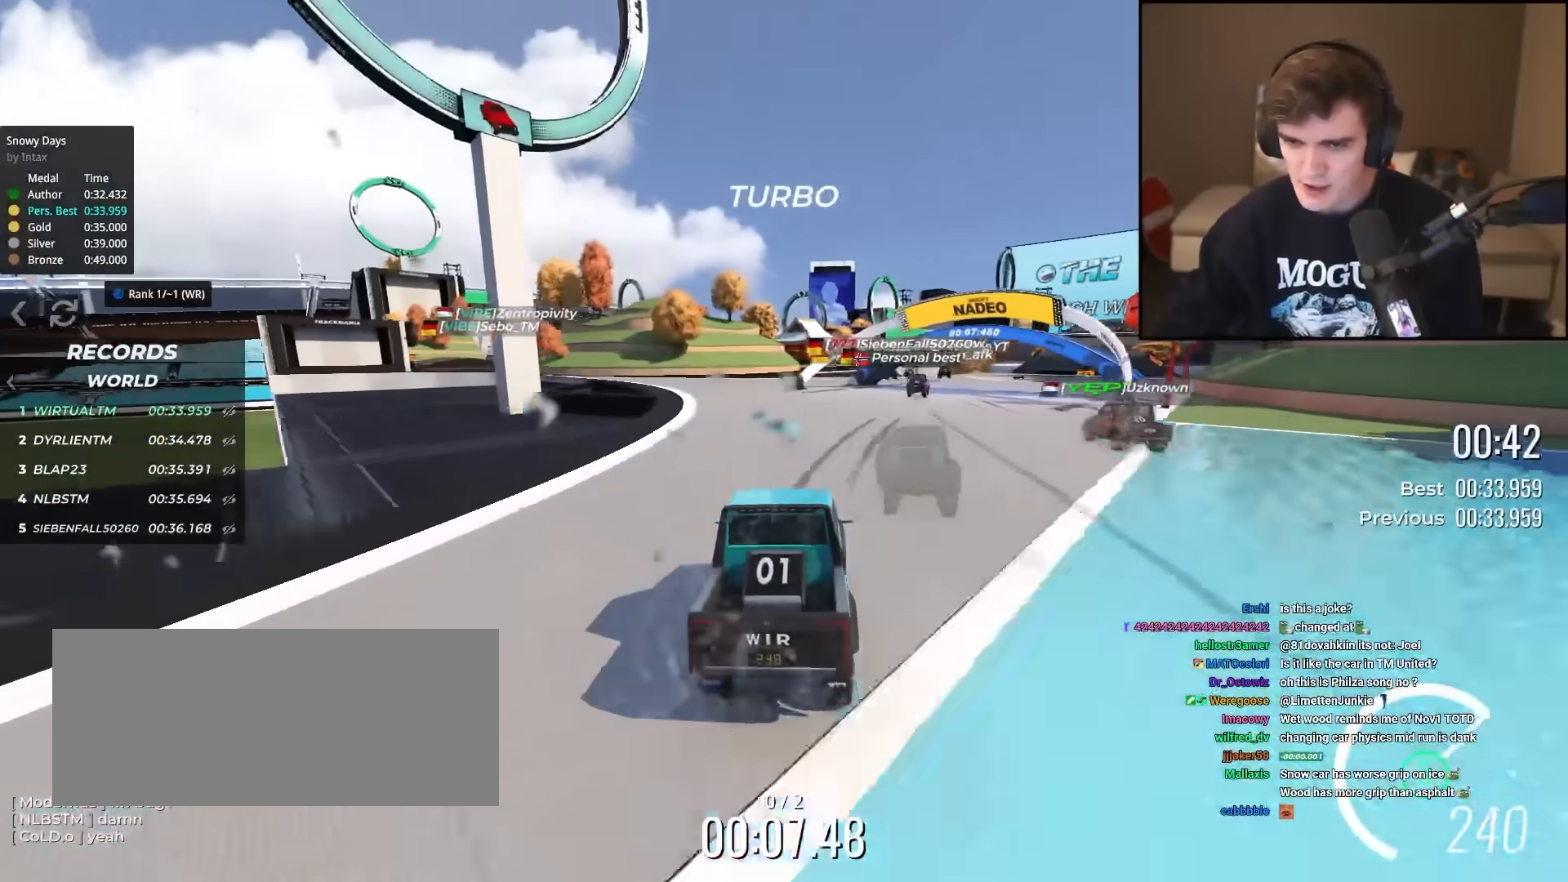
{"keys": ["up"], "events": [[167, "right", "down"], [250, "right", "up"]]}
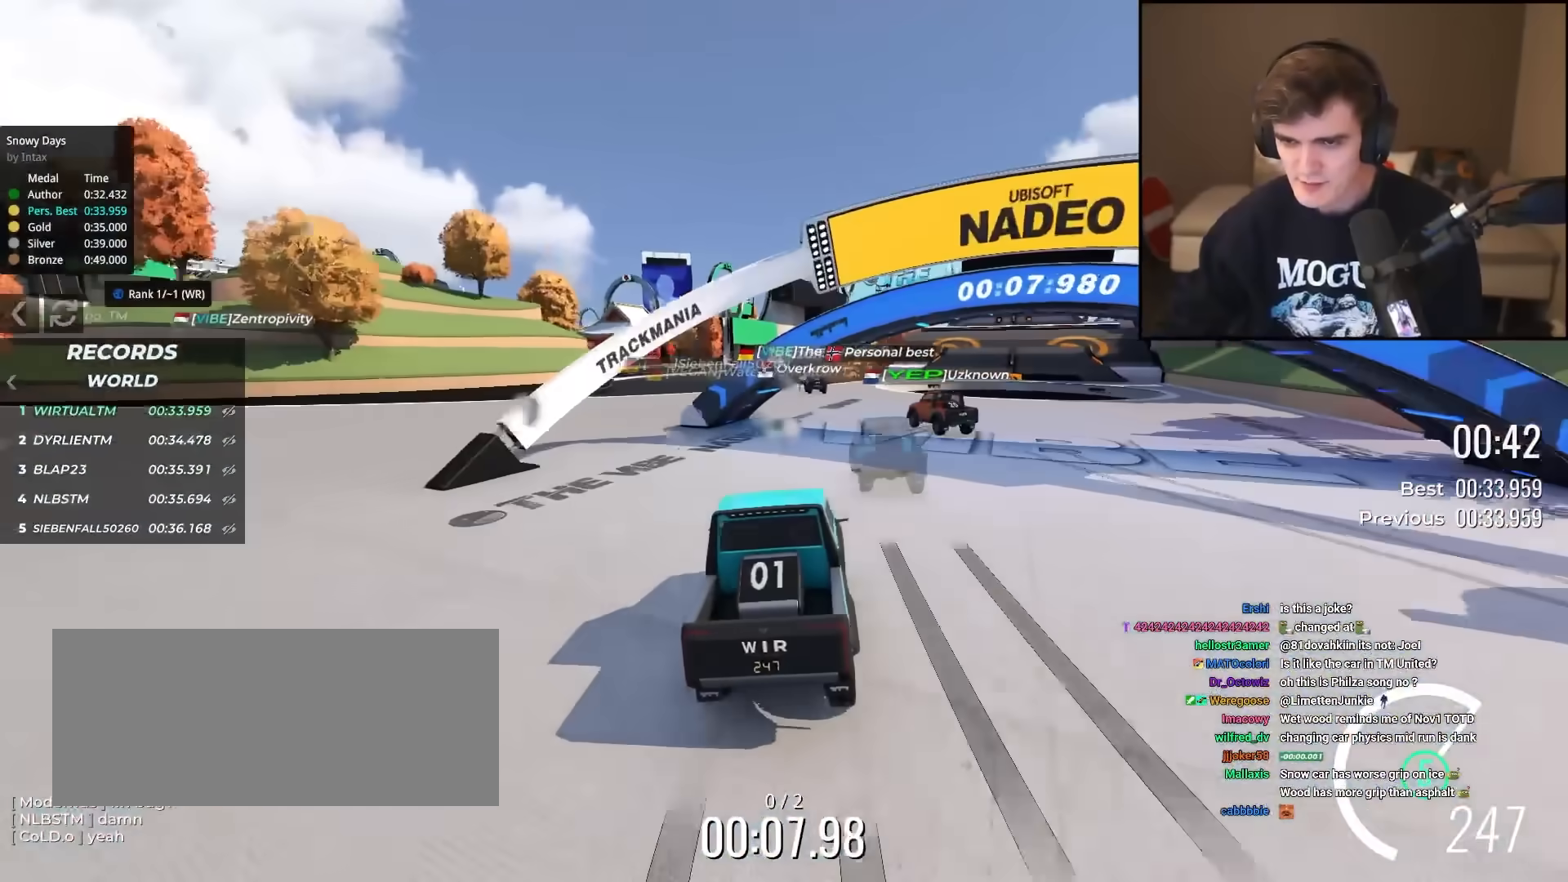
{"keys": ["up"], "events": [[167, "left", "down"], [317, "left", "up"], [417, "right", "down"], [468, "right", "up"]]}
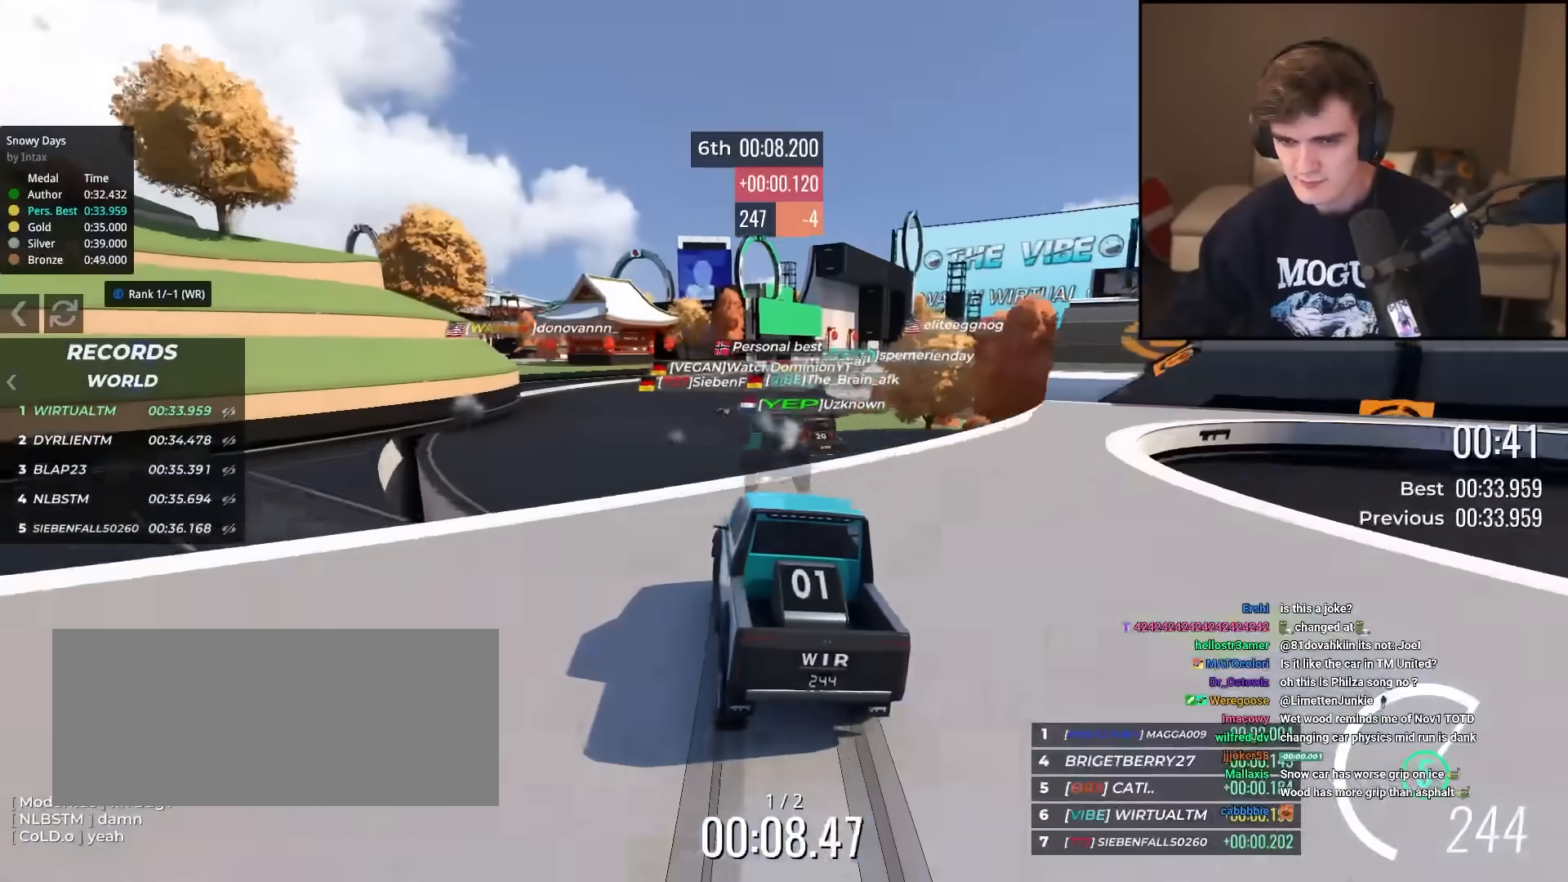
{"keys": ["right", "up"], "events": [[484, "right", "down"]]}
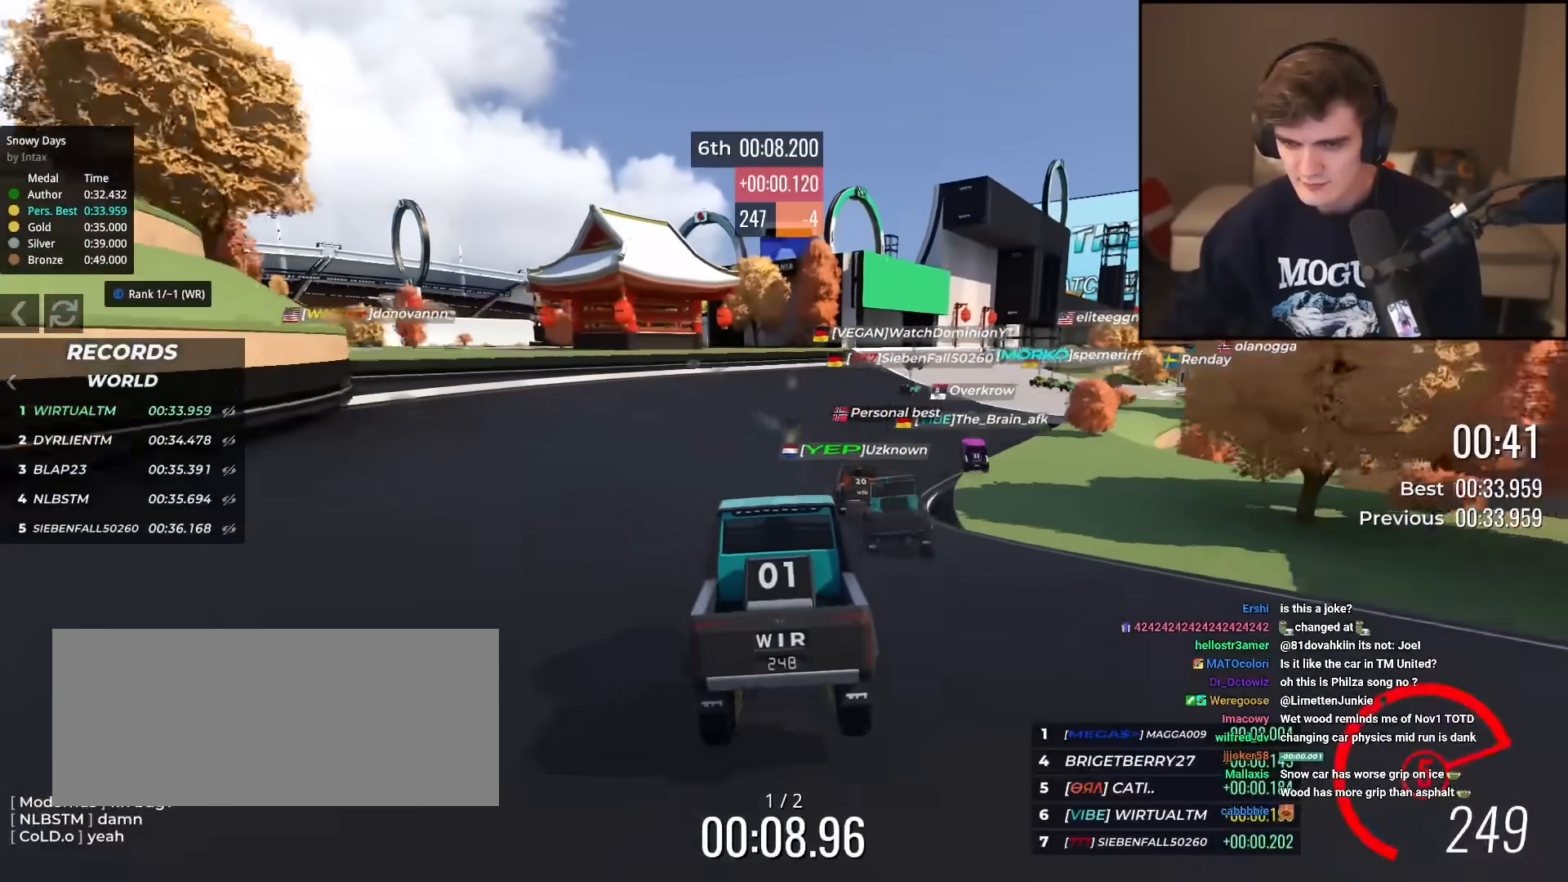
{"keys": ["up"], "events": [[33, "right", "up"], [217, "right", "down"], [317, "right", "up"]]}
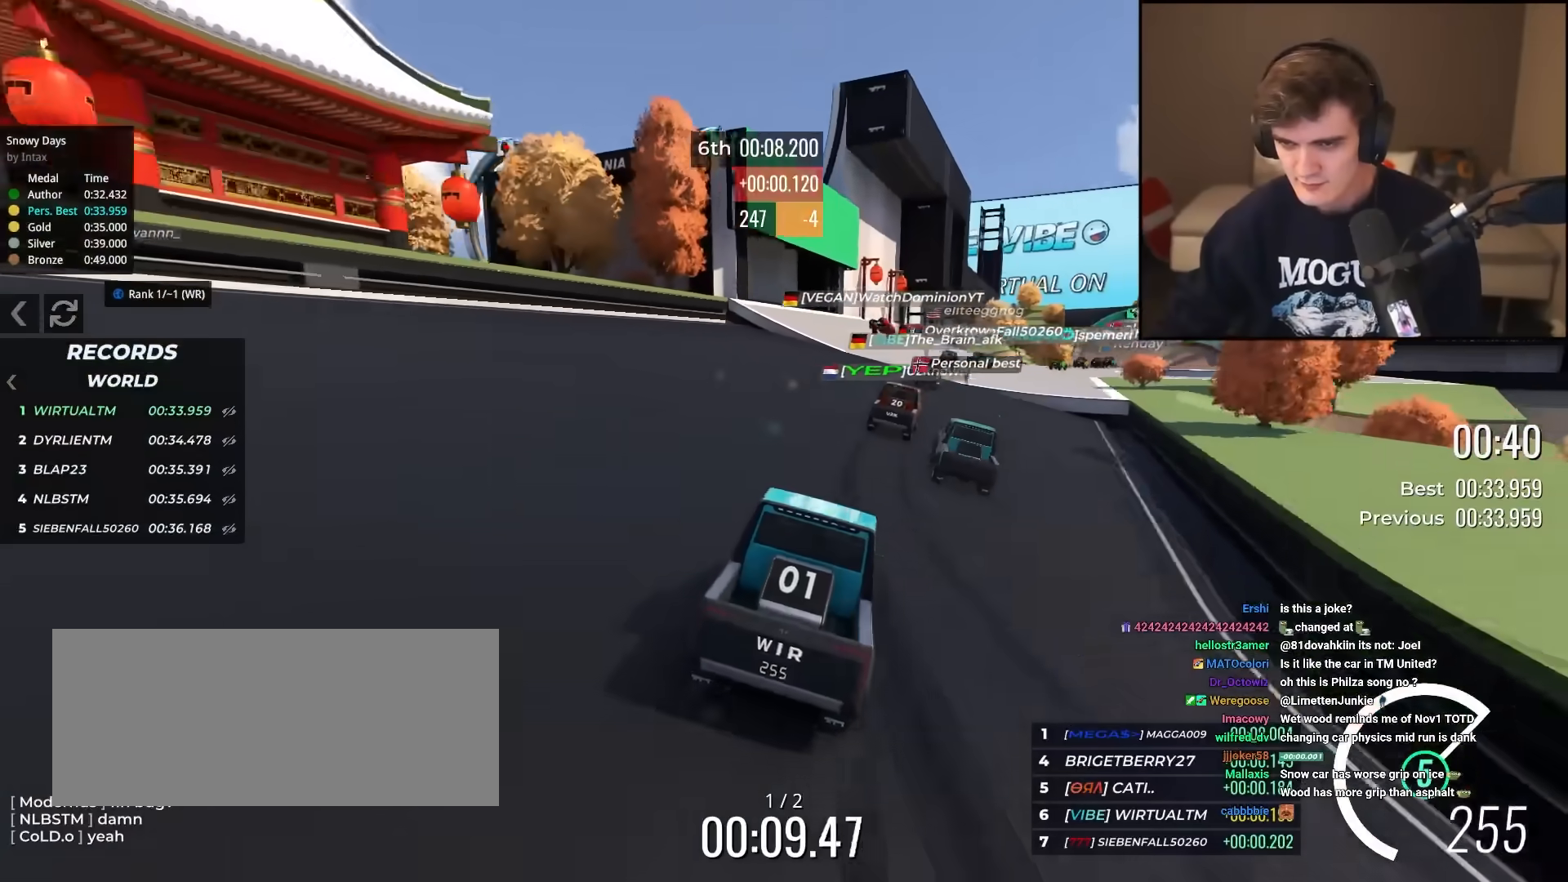
{"keys": ["right", "up"], "events": [[50, "right", "down"], [100, "right", "up"], [467, "right", "down"]]}
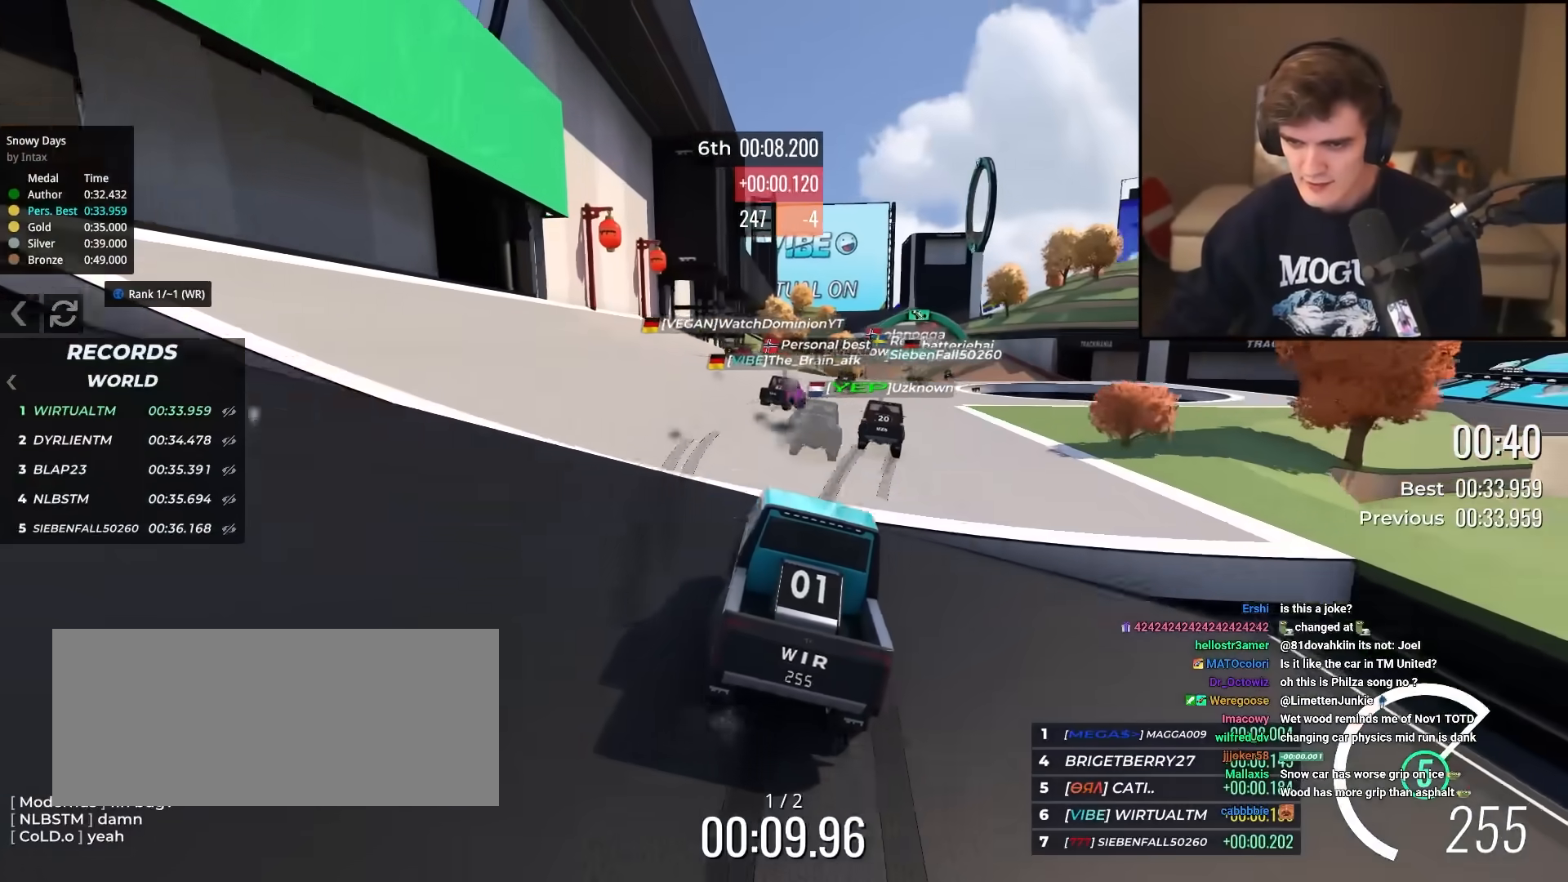
{"keys": ["up"], "events": [[33, "right", "up"], [300, "right", "down"], [400, "right", "up"]]}
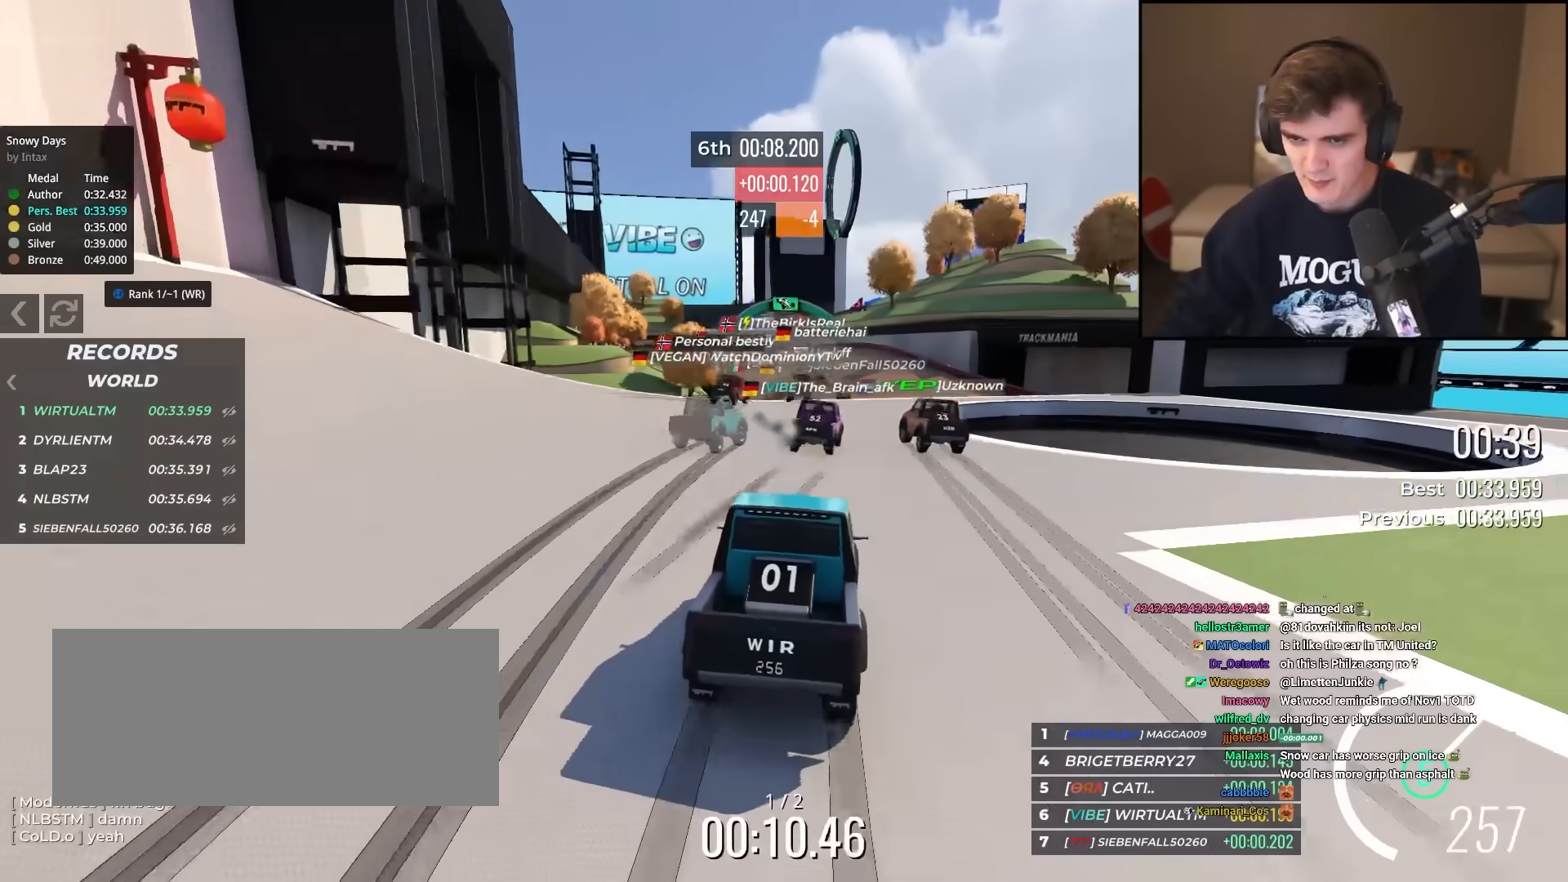
{"keys": ["up"], "events": [[217, "left", "down"], [317, "left", "up"]]}
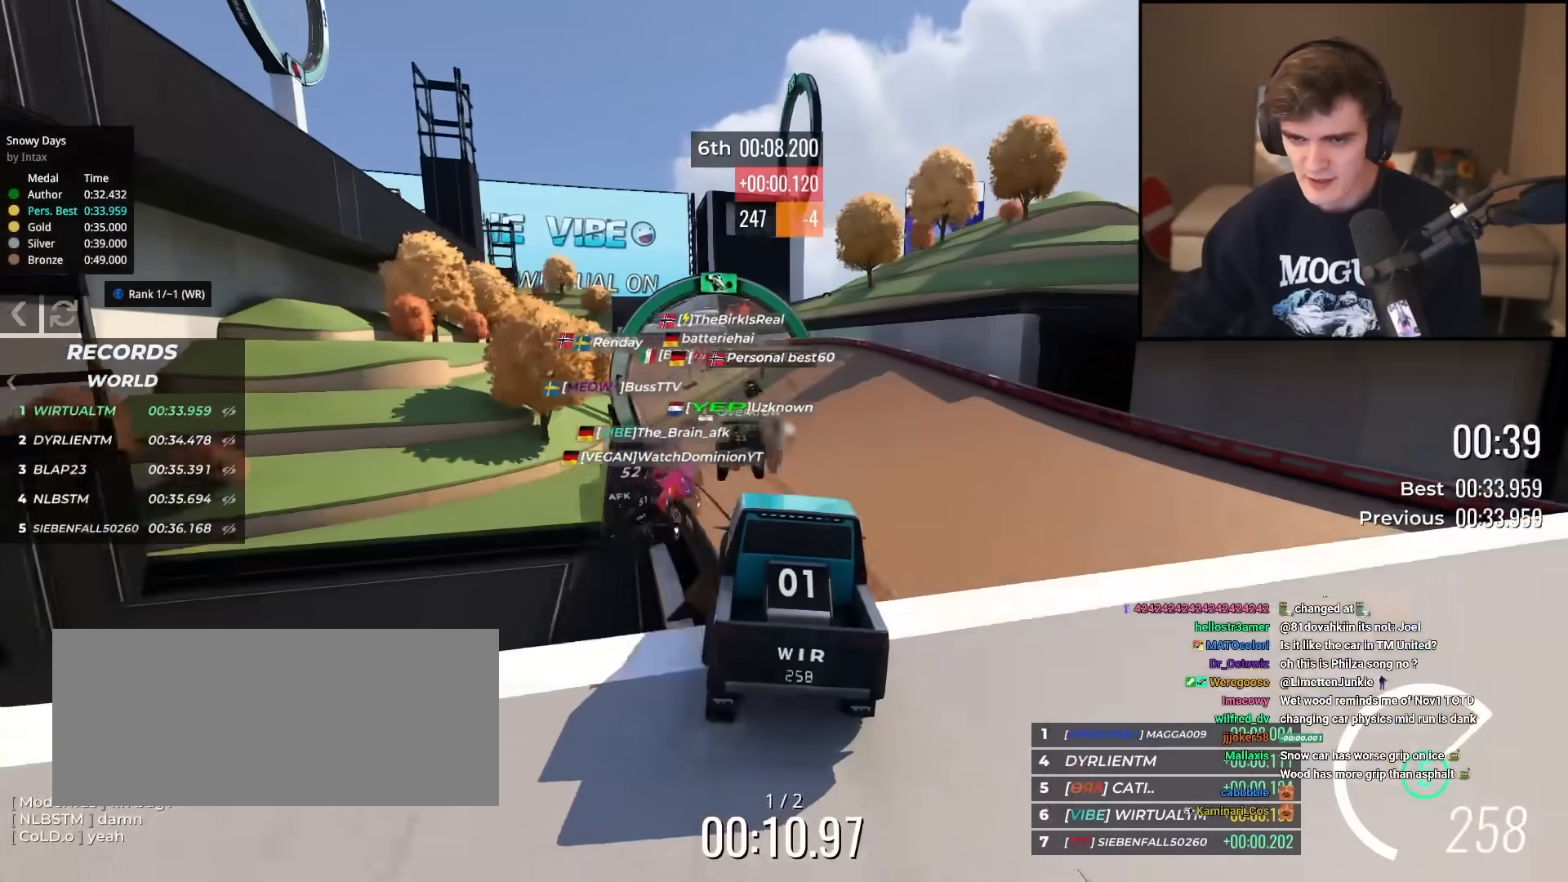
{"keys": ["up"], "events": []}
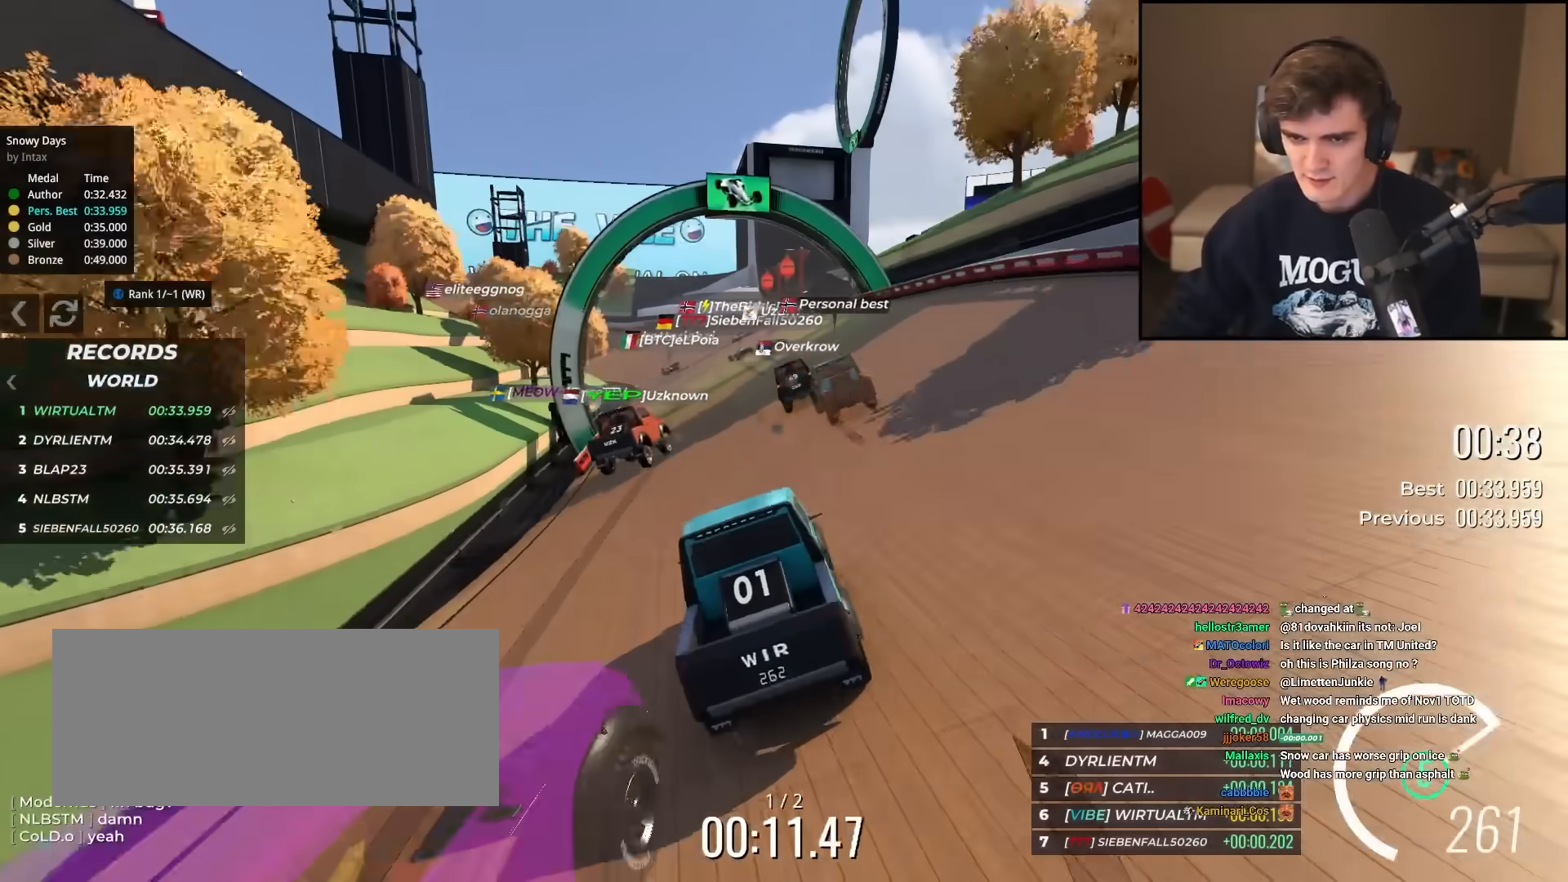
{"keys": ["left", "up"], "events": [[484, "left", "down"]]}
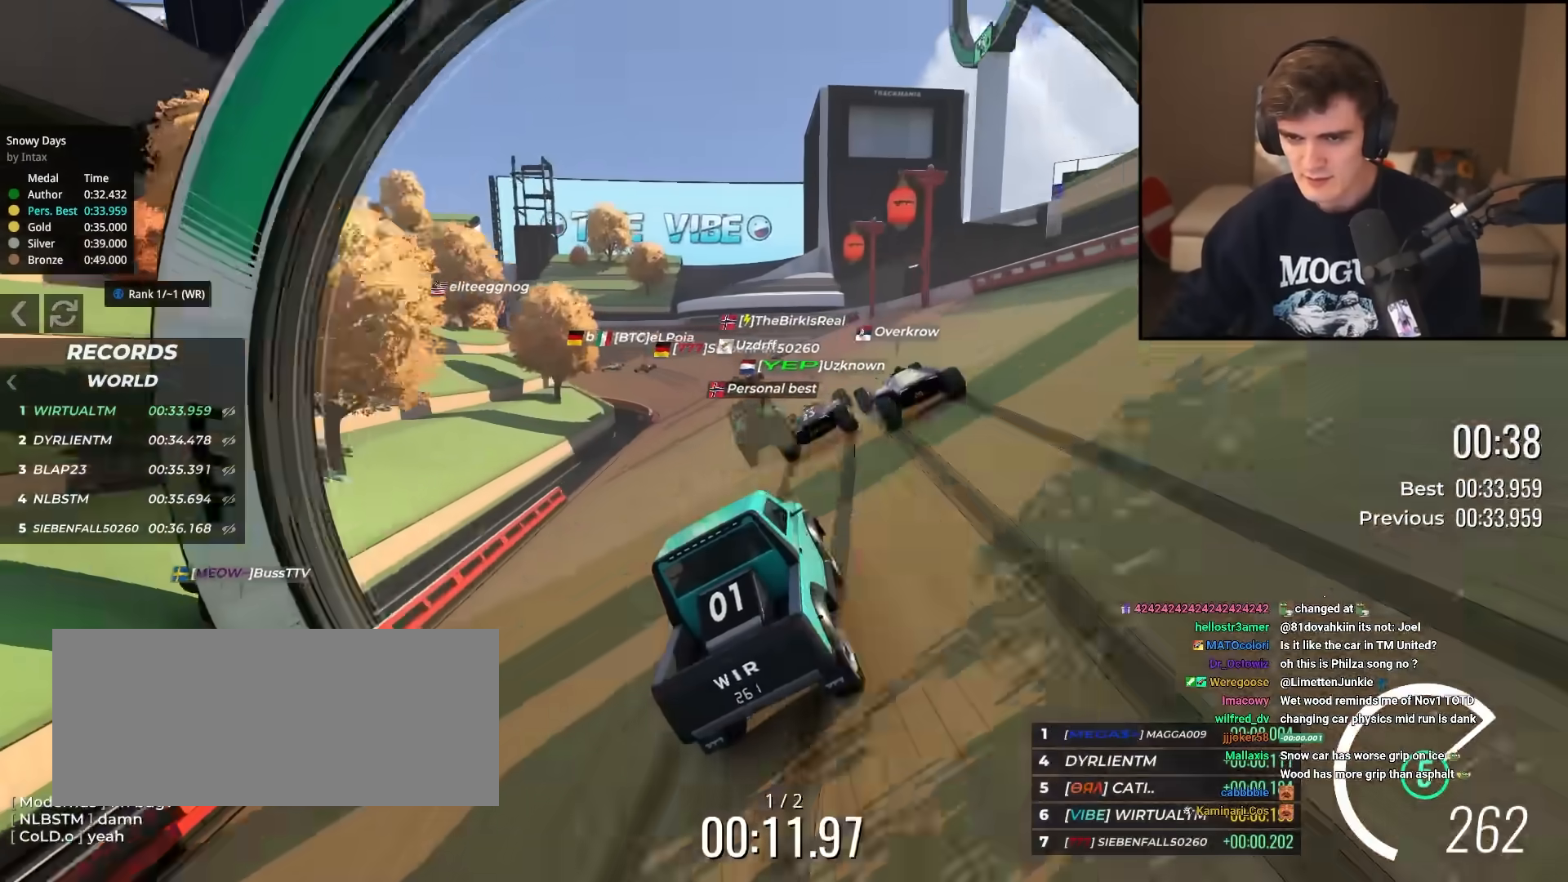
{"keys": ["left", "up"], "events": [[33, "left", "up"], [267, "left", "down"], [417, "left", "up"], [500, "left", "down"]]}
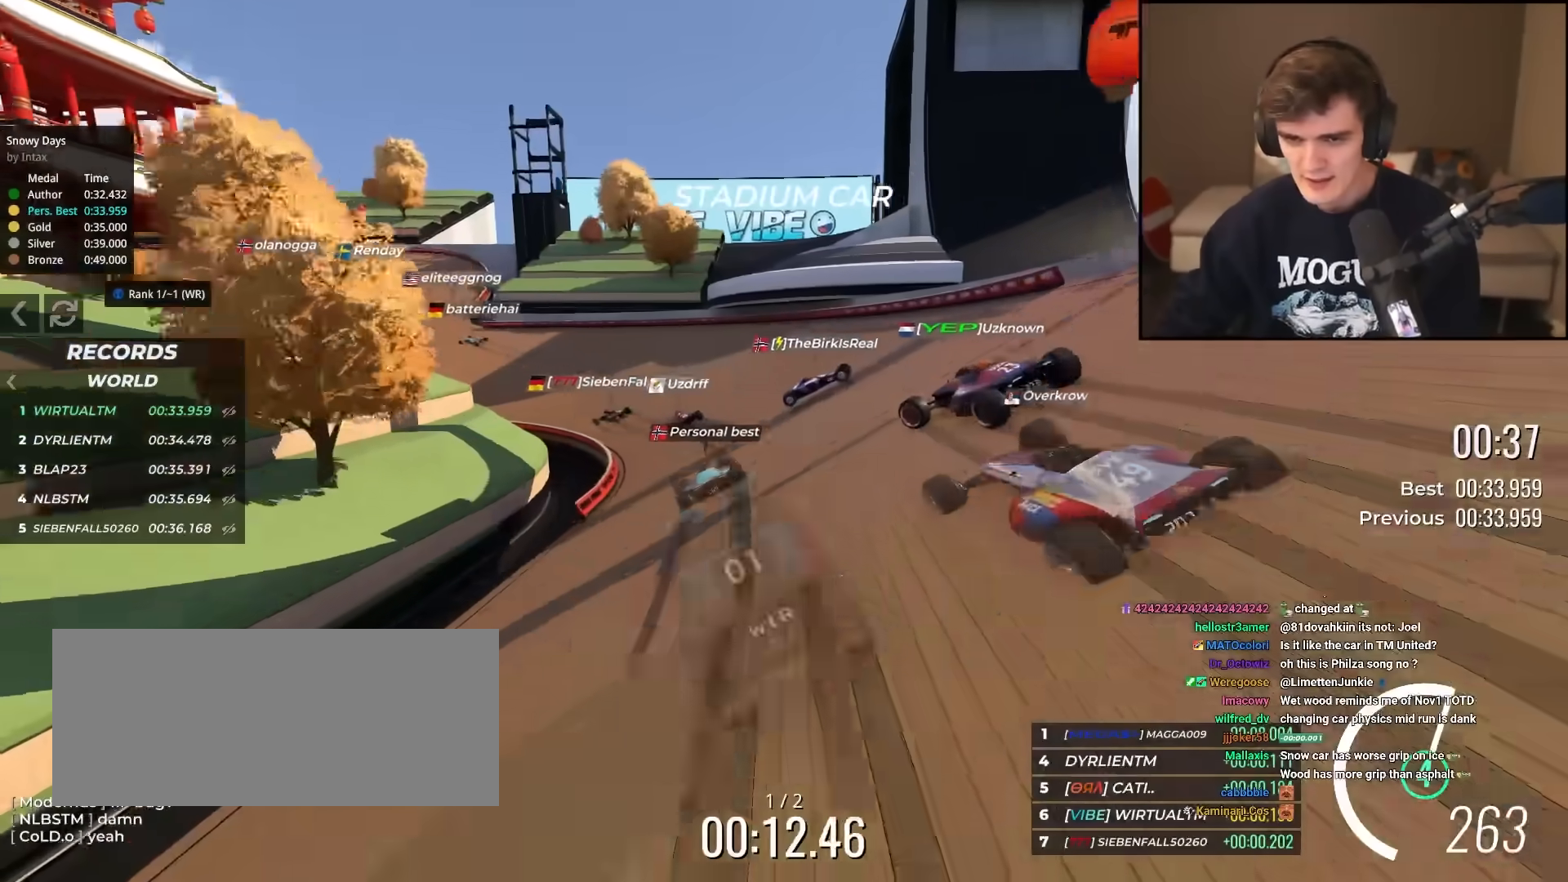
{"keys": ["right", "up"], "events": [[284, "left", "up"], [417, "right", "down"]]}
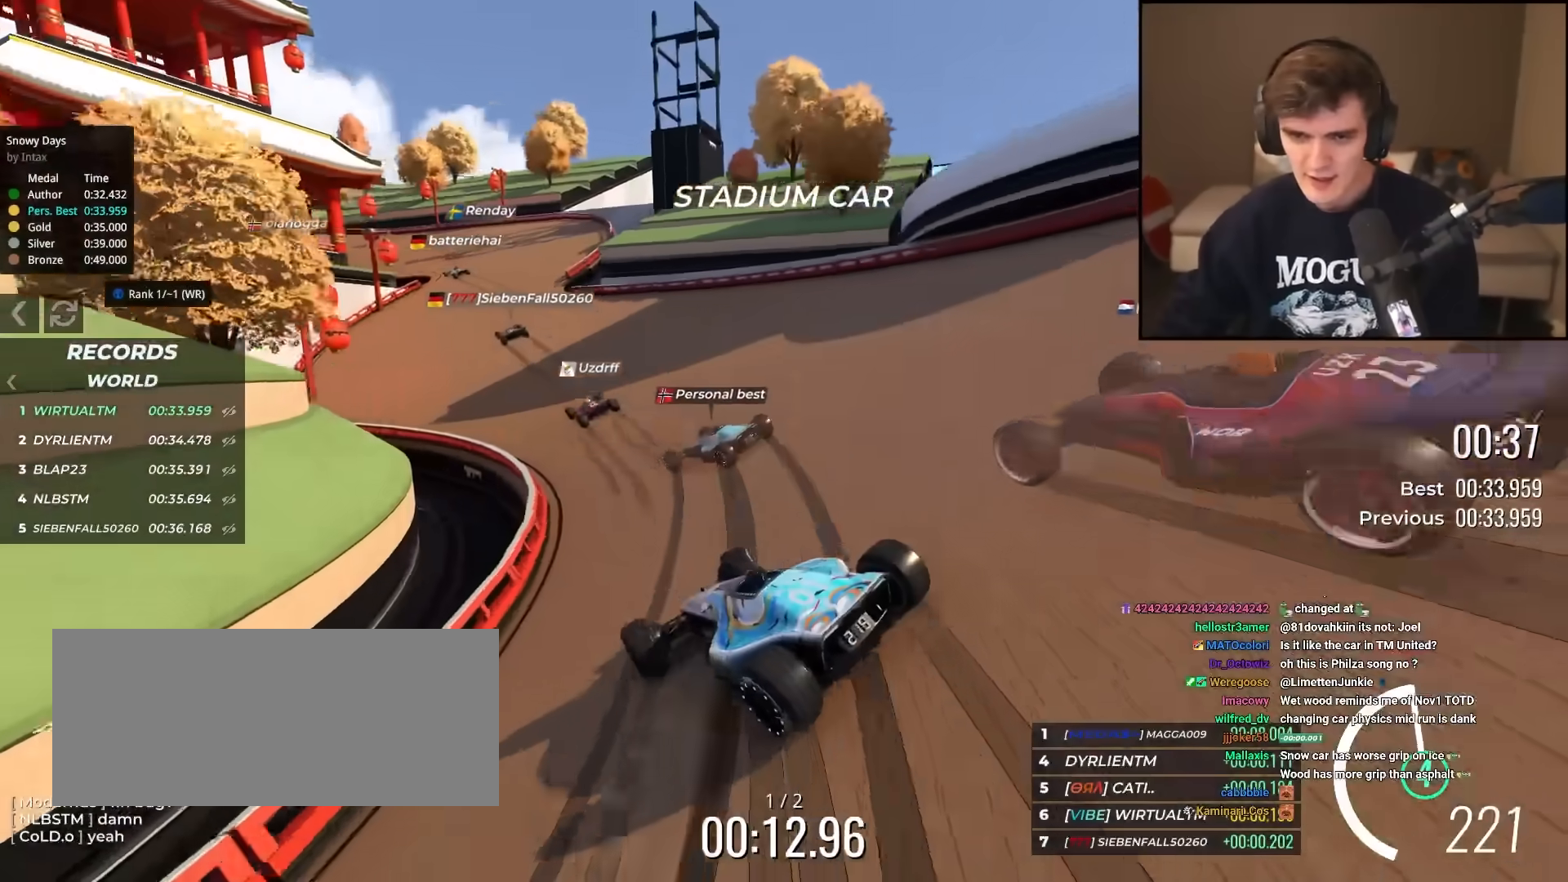
{"keys": ["left", "up"], "events": [[300, "right", "up"], [350, "left", "down"]]}
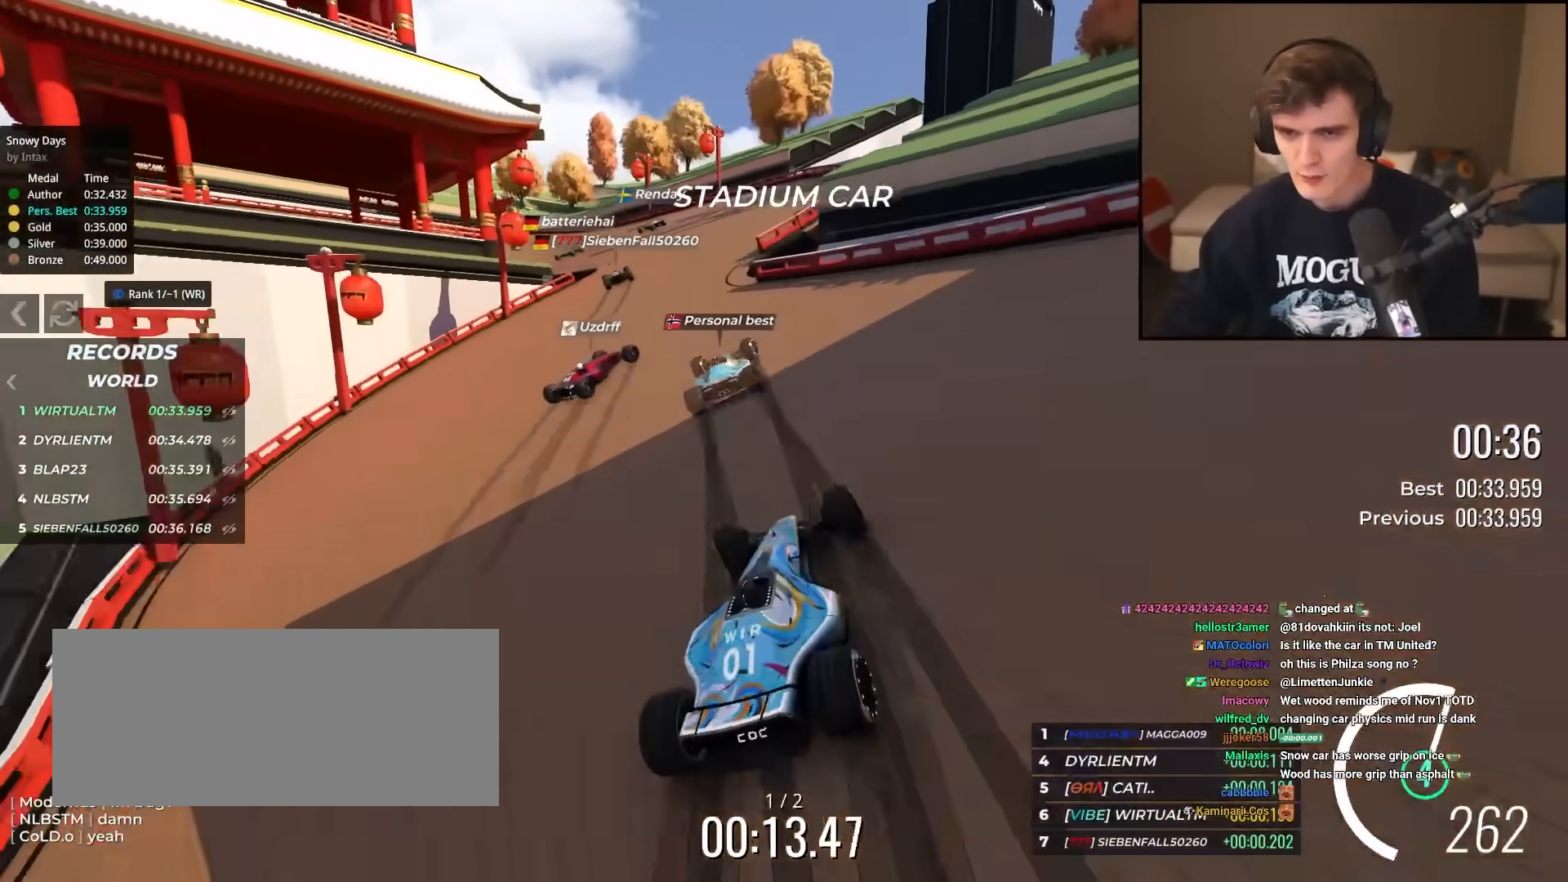
{"keys": ["up"], "events": [[301, "left", "up"], [351, "right", "down"], [484, "right", "up"]]}
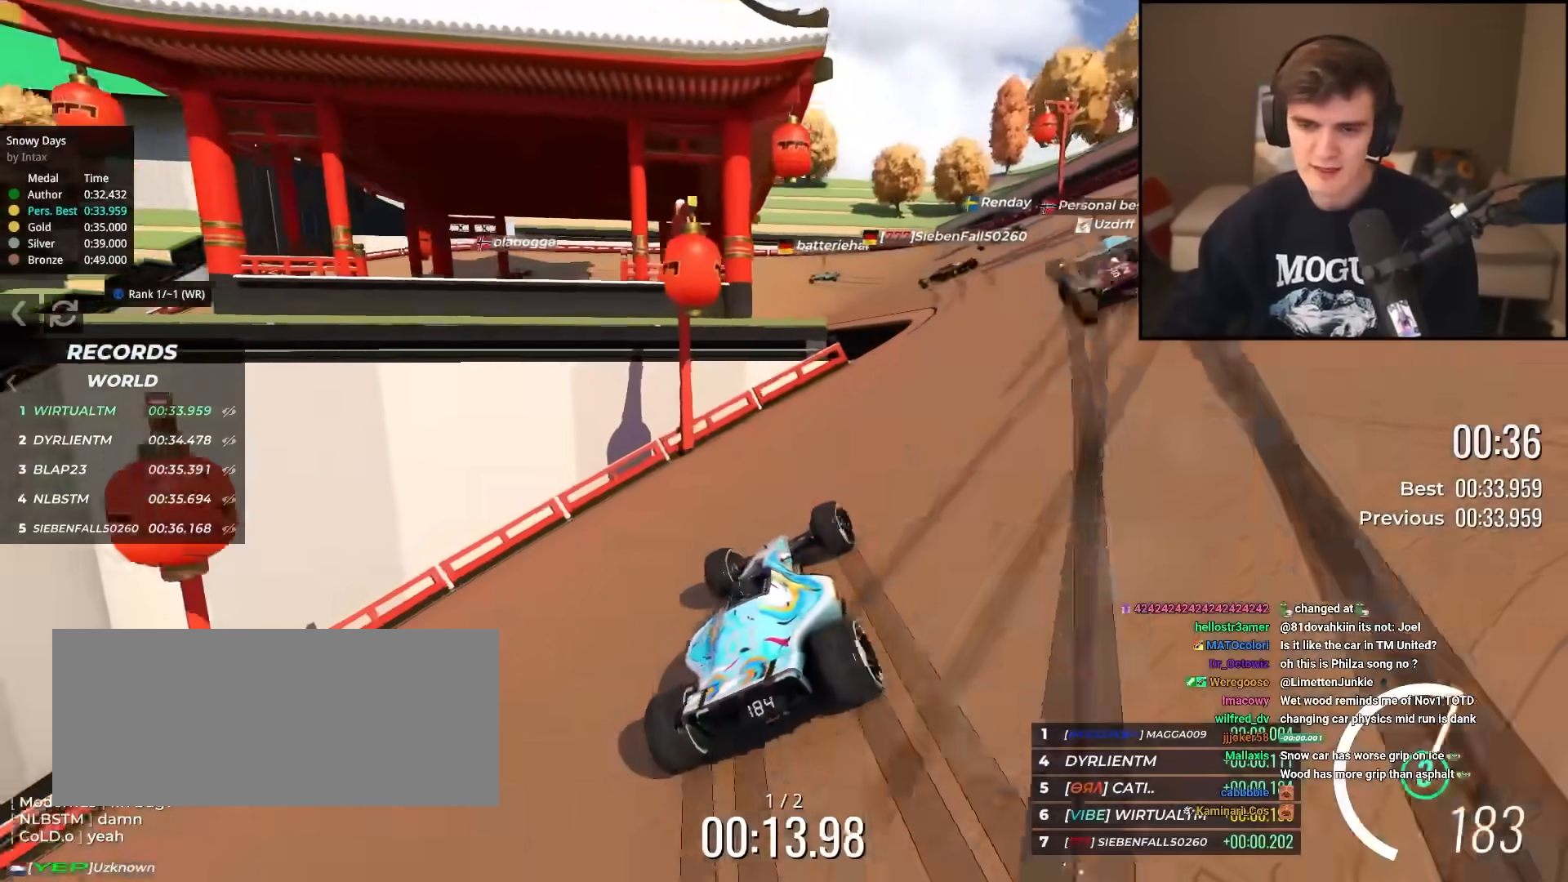
{"keys": ["up"], "events": []}
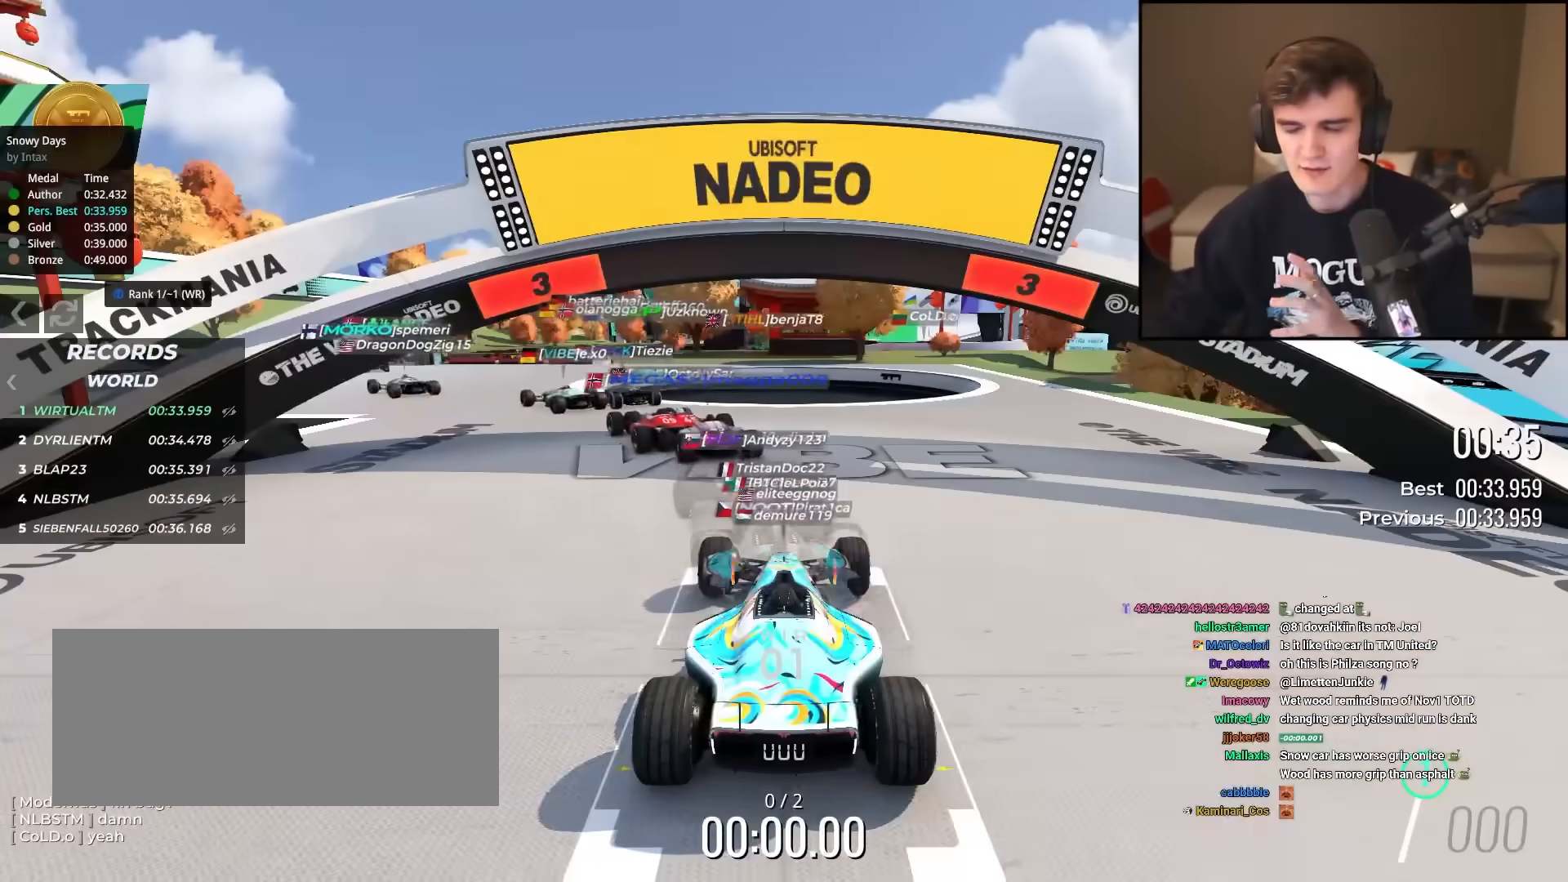
{"keys": ["up"], "events": [[167, "left", "down"], [184, "left", "up"], [317, "left", "down"], [417, "left", "up"]]}
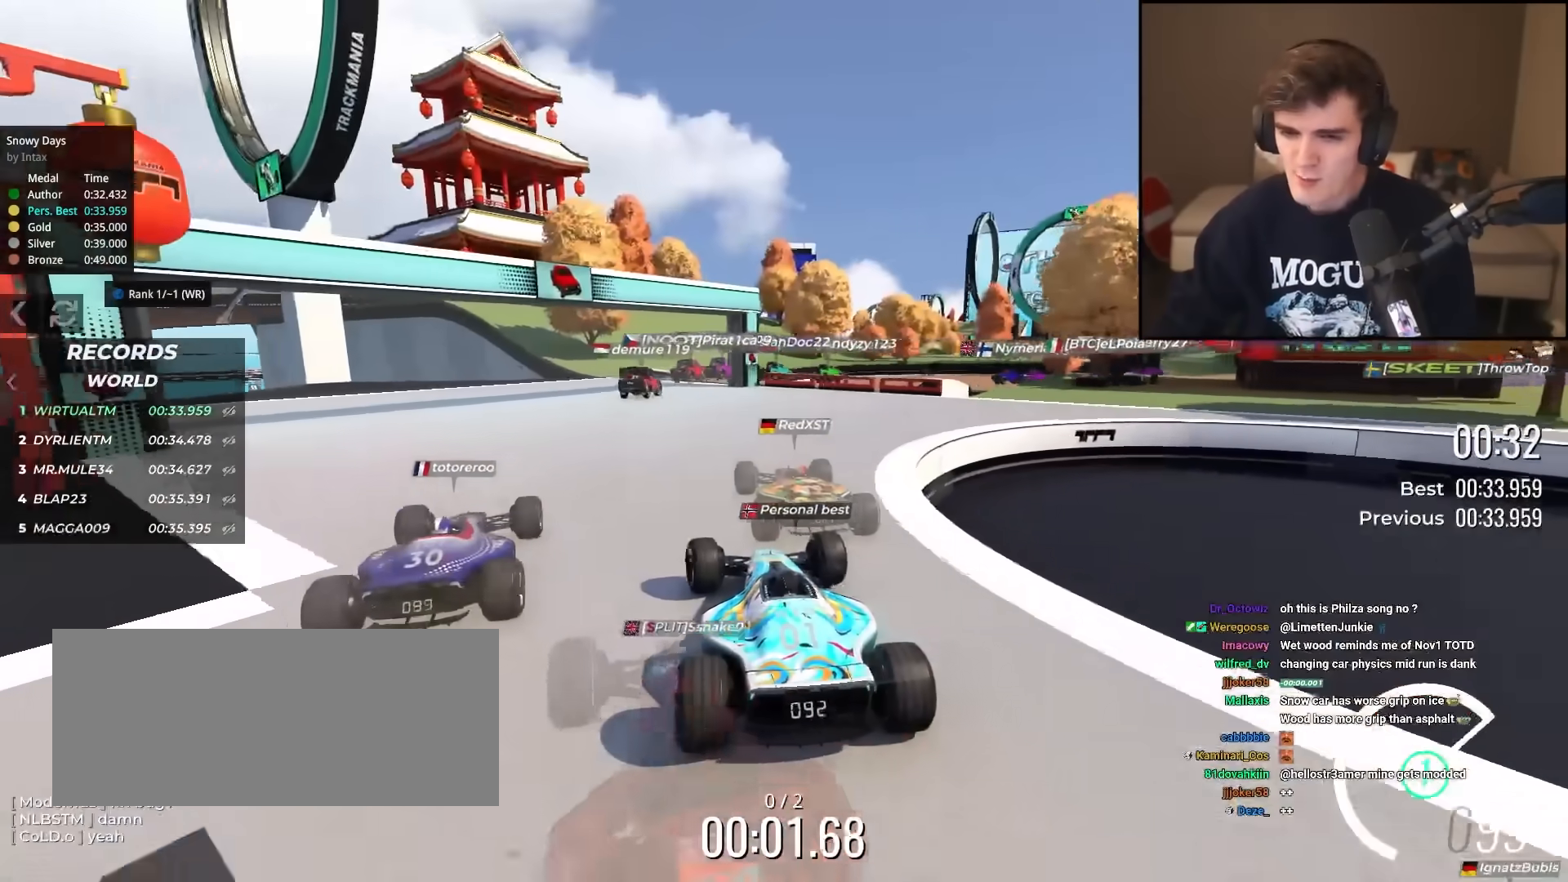
{"keys": ["up"], "events": []}
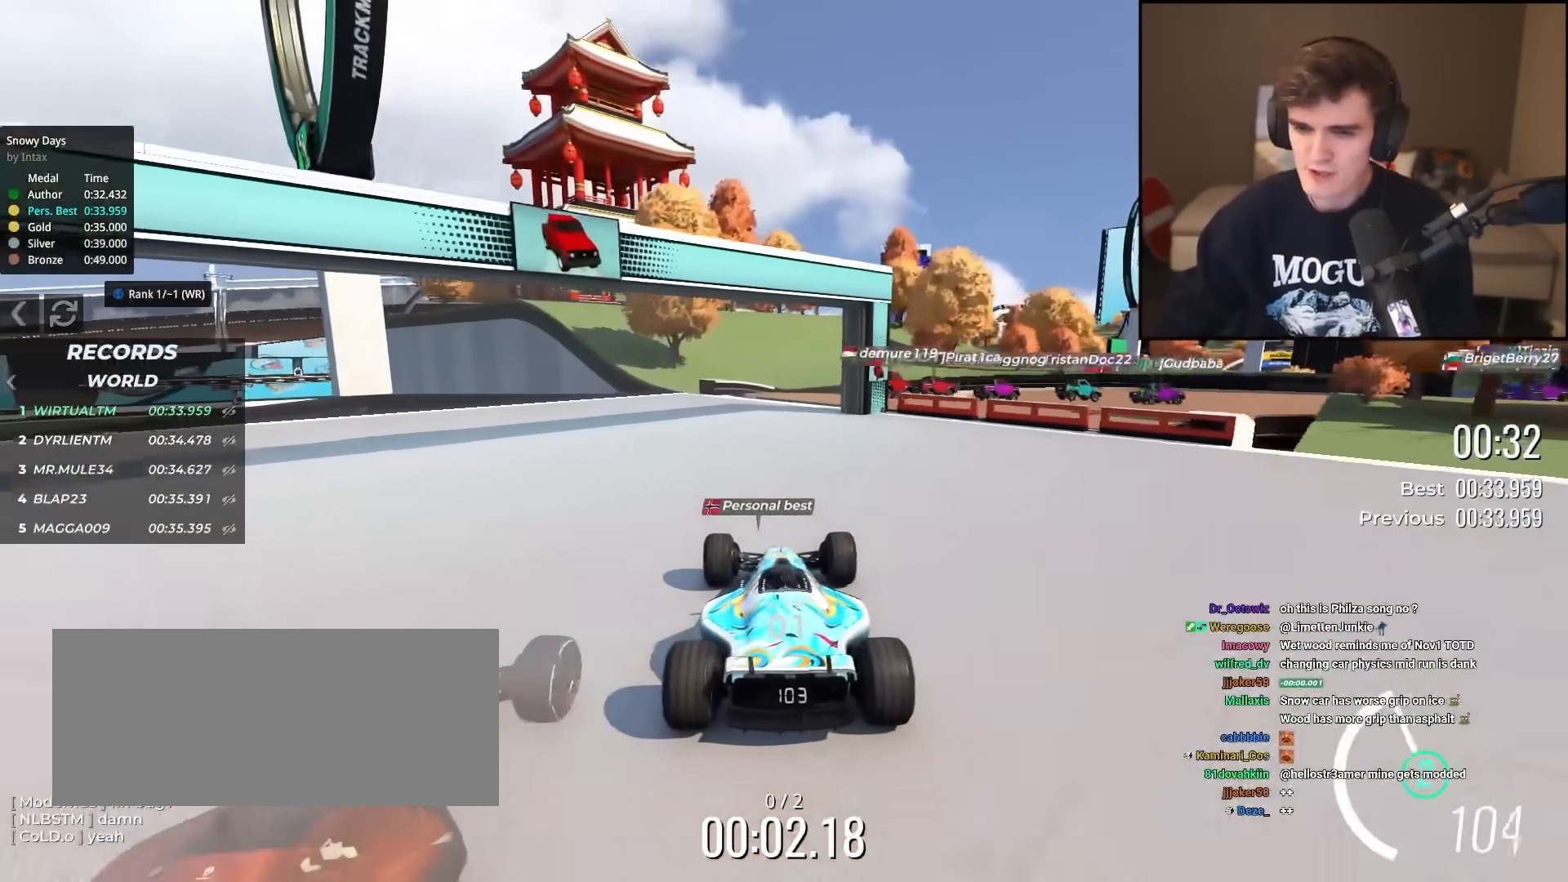
{"keys": ["up"], "events": [[351, "right", "down"], [501, "right", "up"]]}
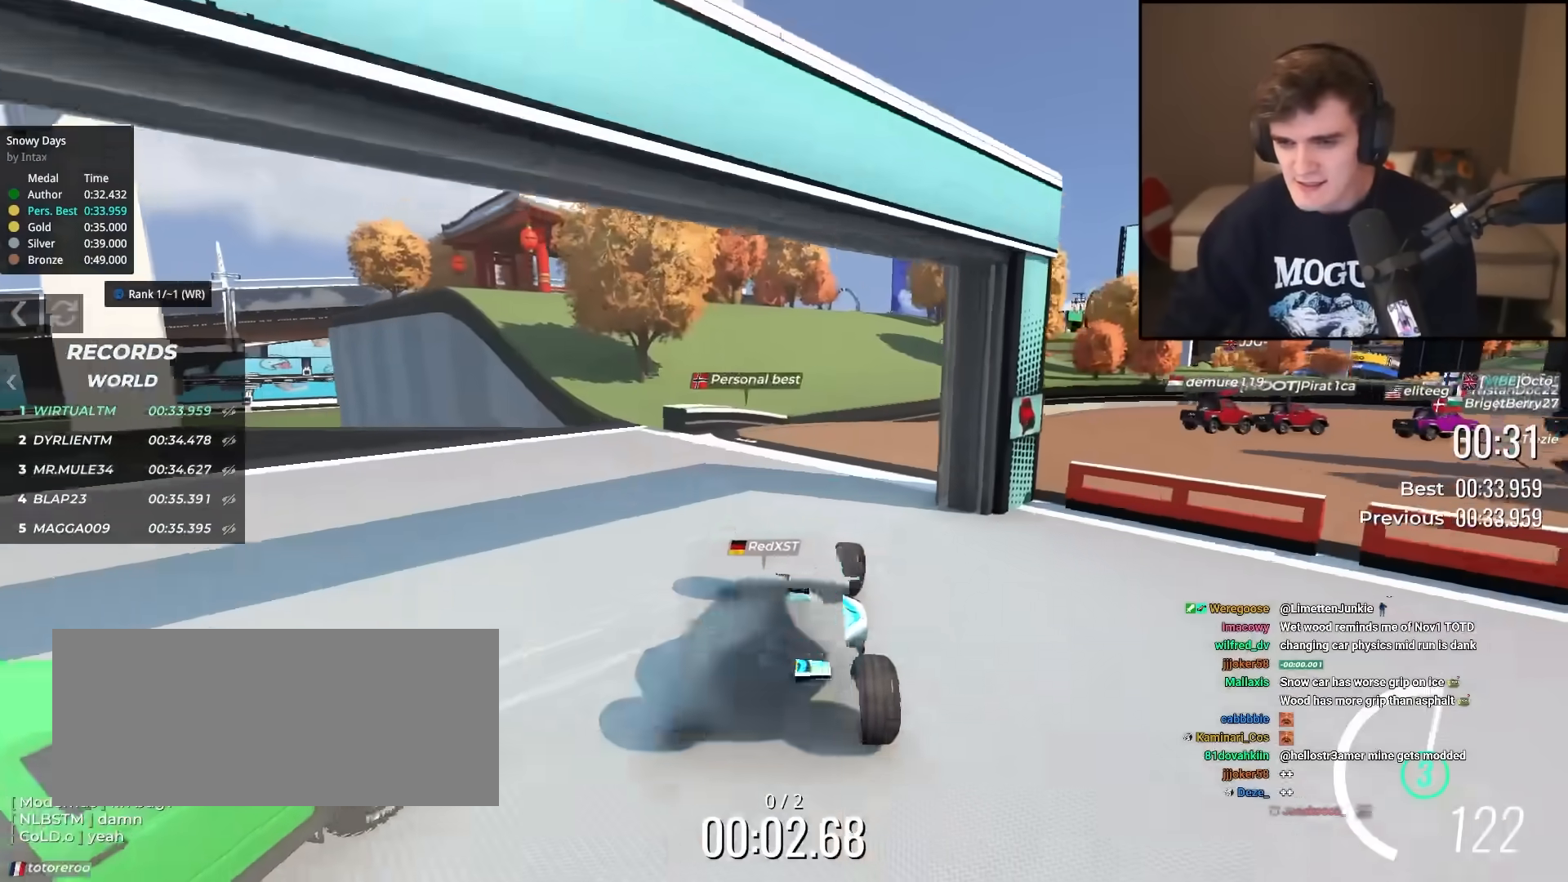
{"keys": ["right", "up"], "events": [[33, "right", "down"], [367, "right", "up"], [500, "right", "down"]]}
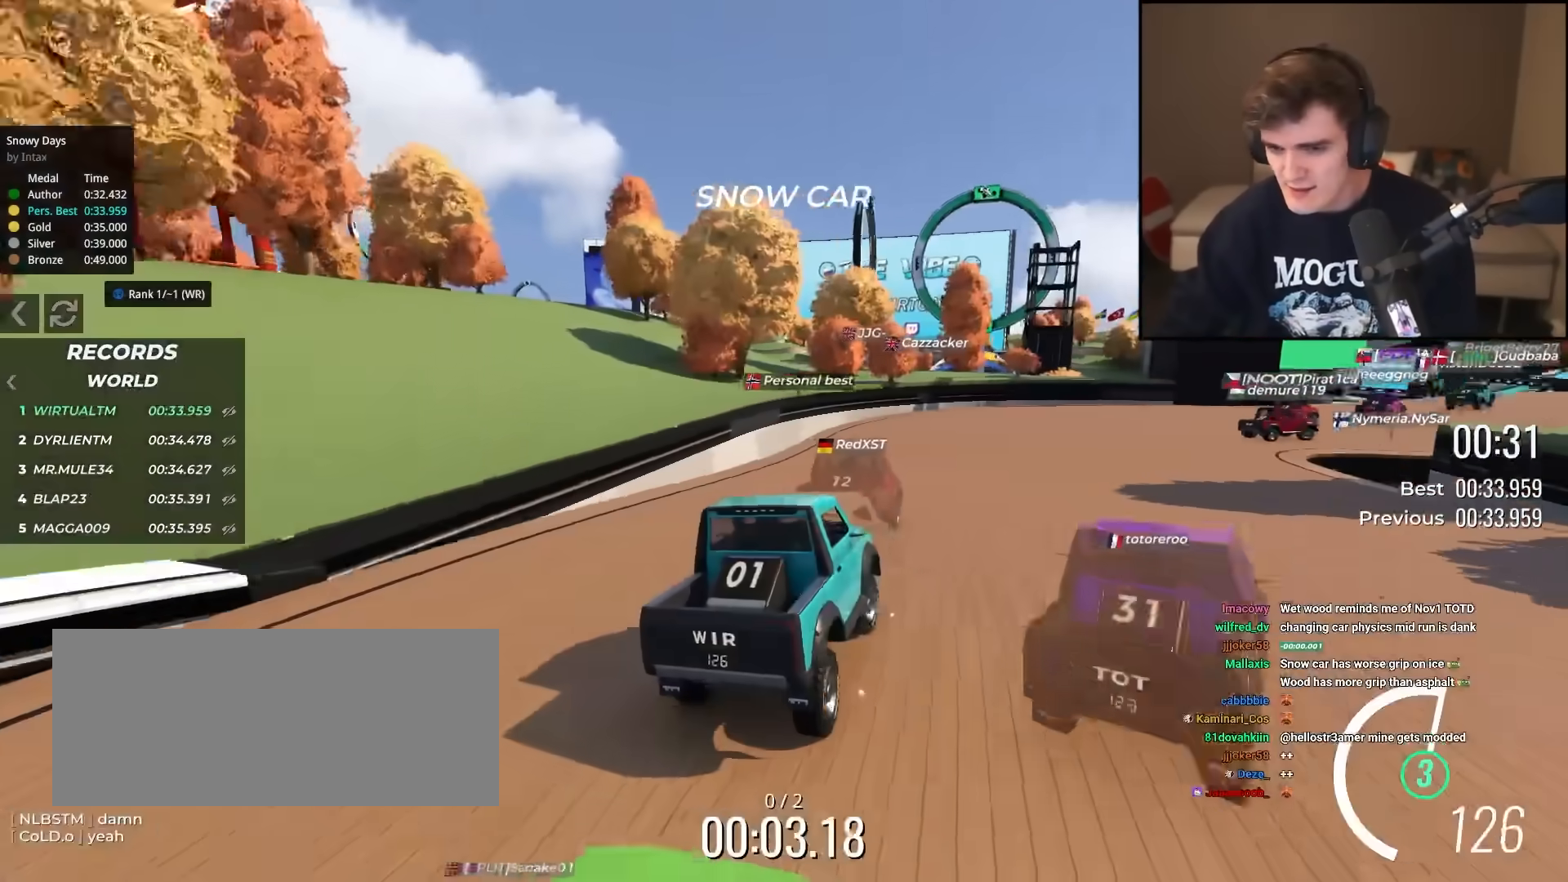
{"keys": ["up"], "events": [[200, "right", "up"], [434, "right", "down"], [484, "right", "up"]]}
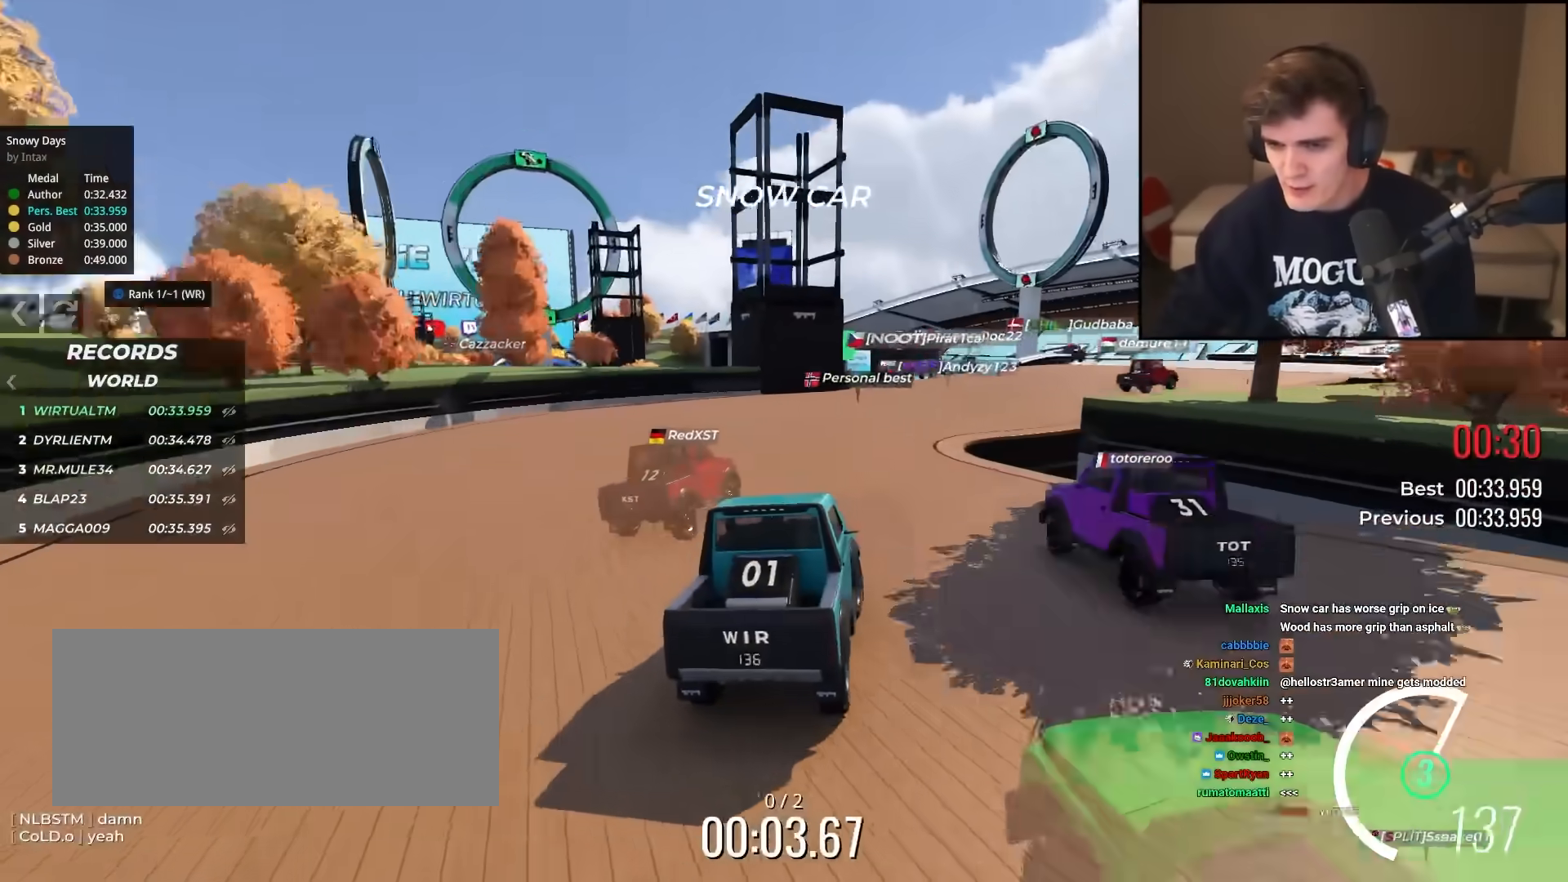
{"keys": ["up"], "events": [[300, "right", "down"], [400, "right", "up"]]}
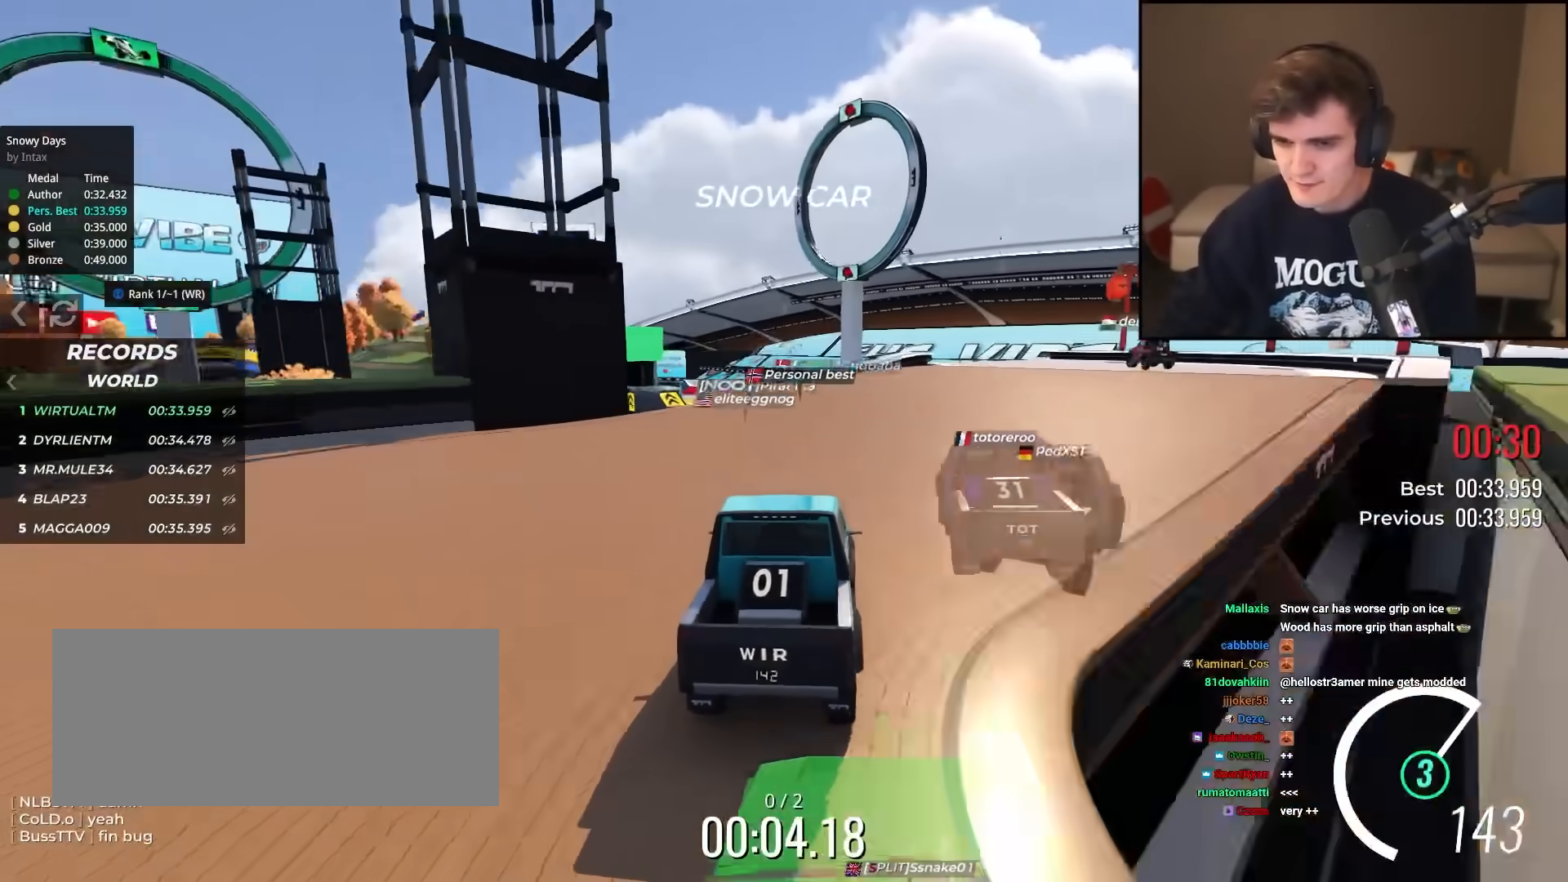
{"keys": ["up"], "events": []}
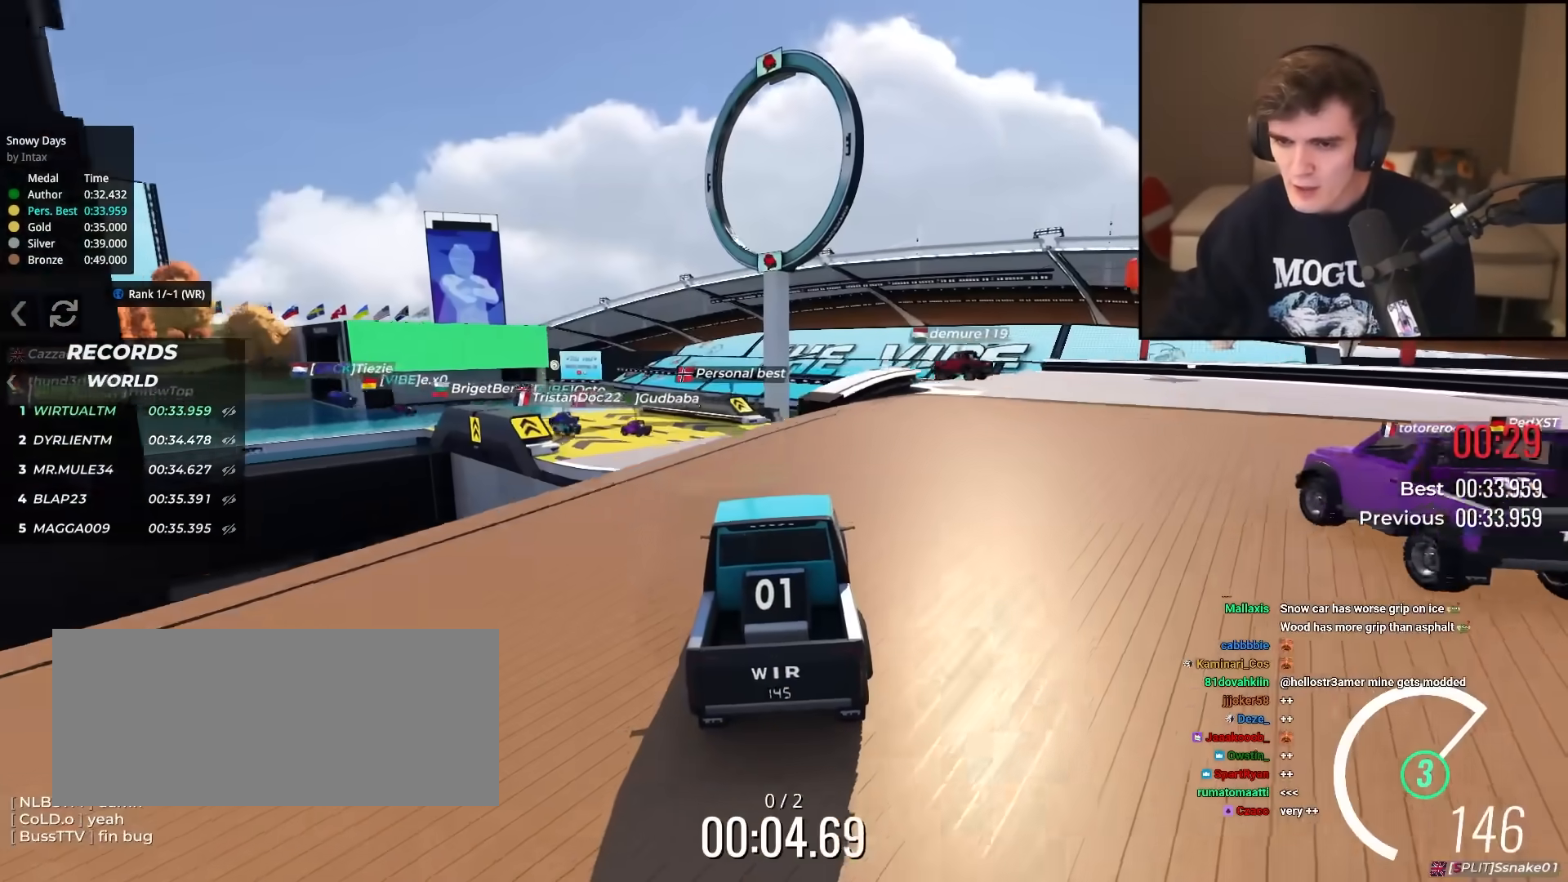
{"keys": ["up"], "events": [[50, "left", "down"], [200, "left", "up"]]}
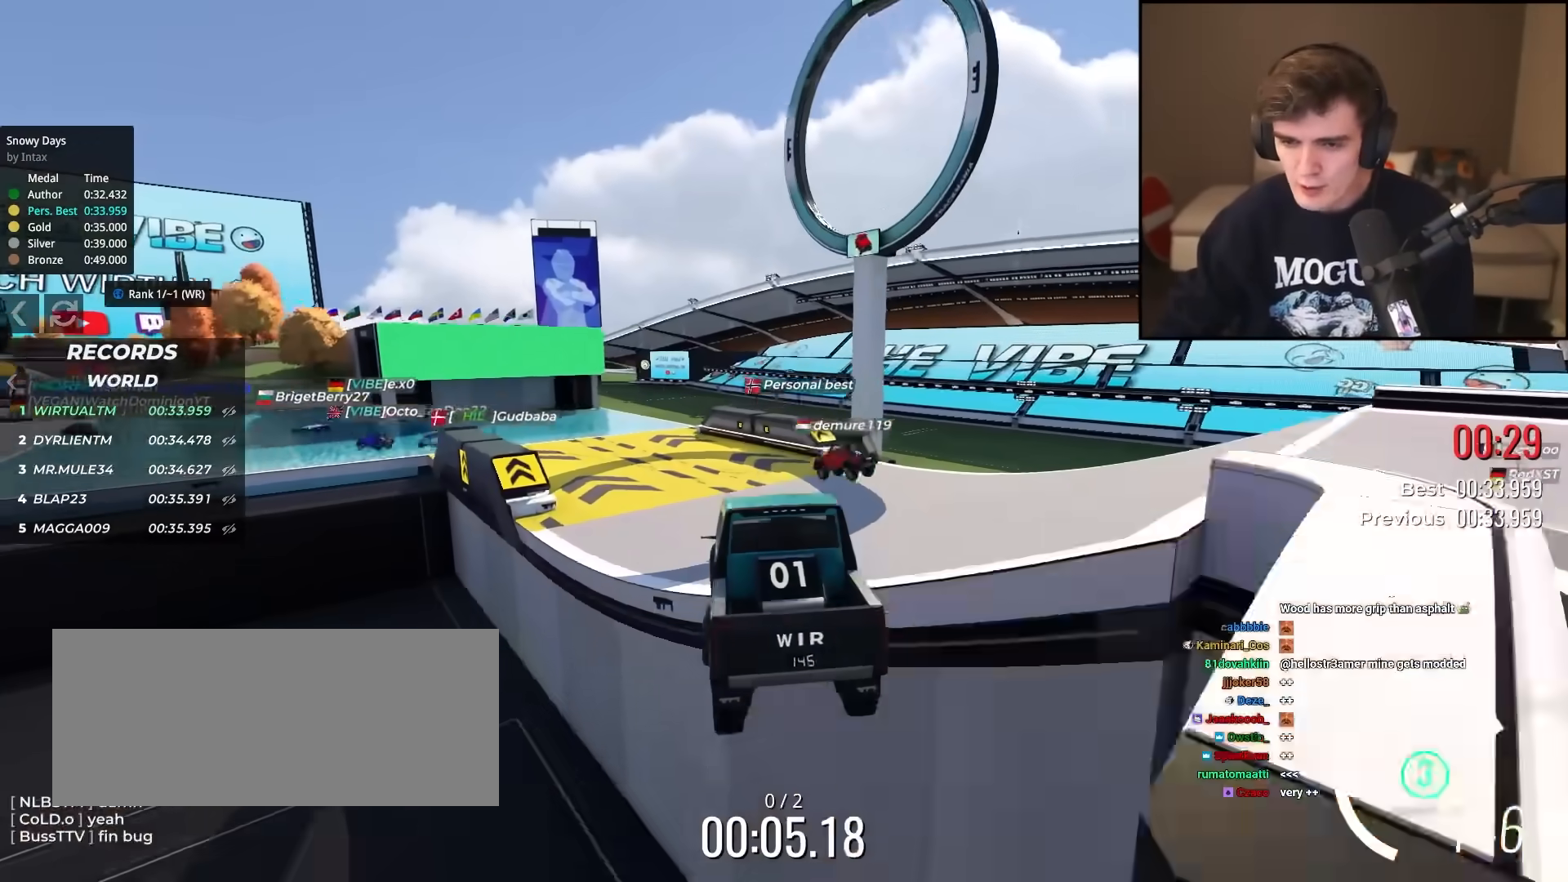
{"keys": ["up"], "events": [[351, "left", "down"], [484, "left", "up"]]}